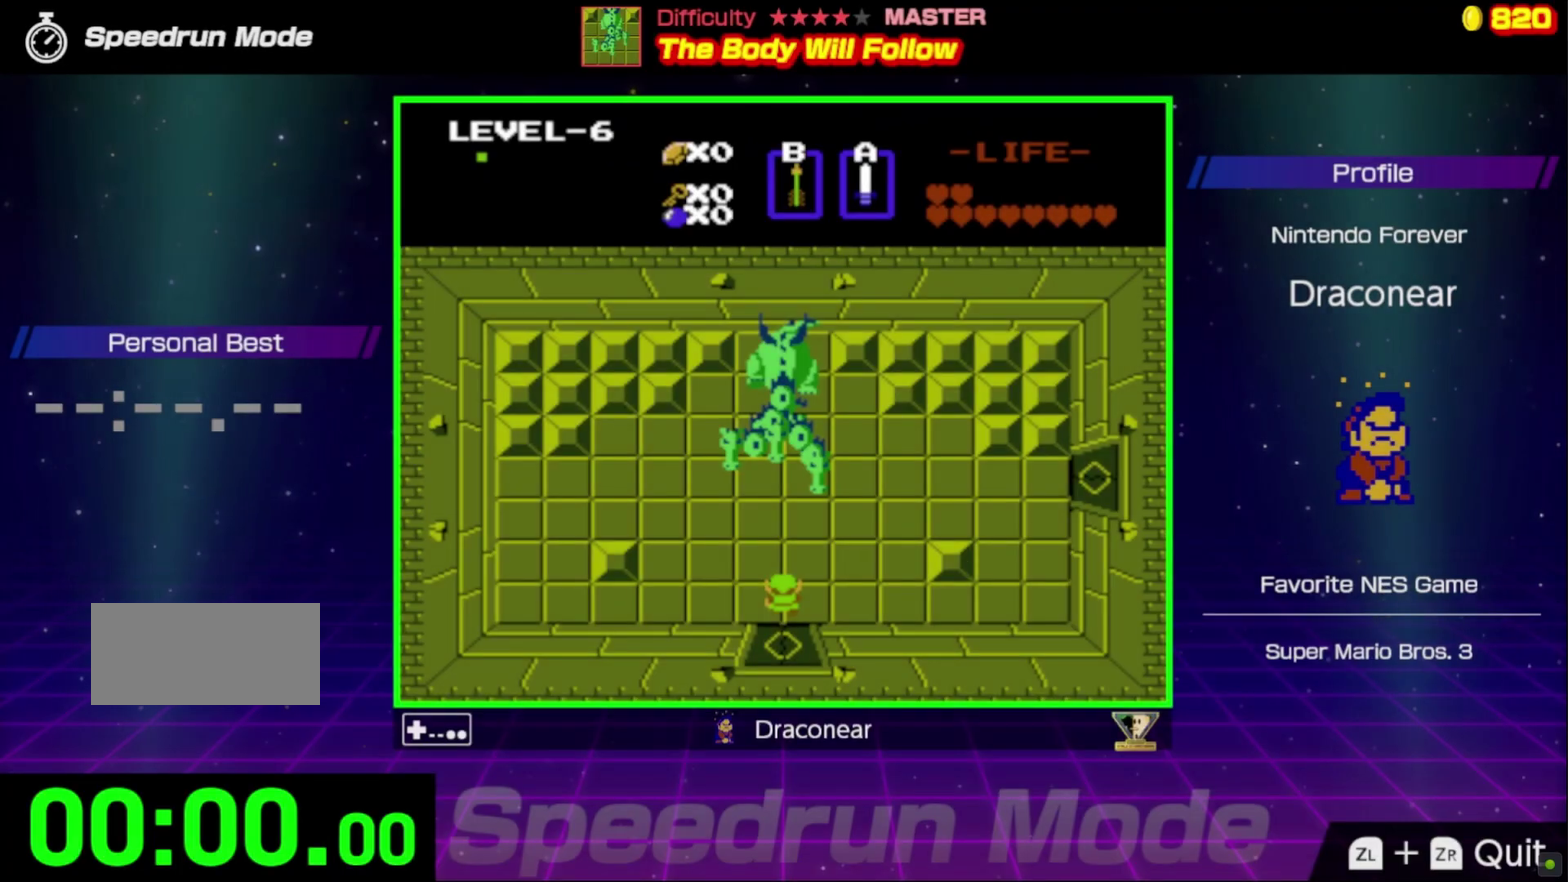
Gameplay with a controller (Nintendo layout); each line is a JSON object with the inputs held at the frame after it. "events" lists button and stick changes between this image and that frame as [ms after this image, input, new state], when the widget could be followed in between. Not read: L3 R3.
{"buttons": [], "events": []}
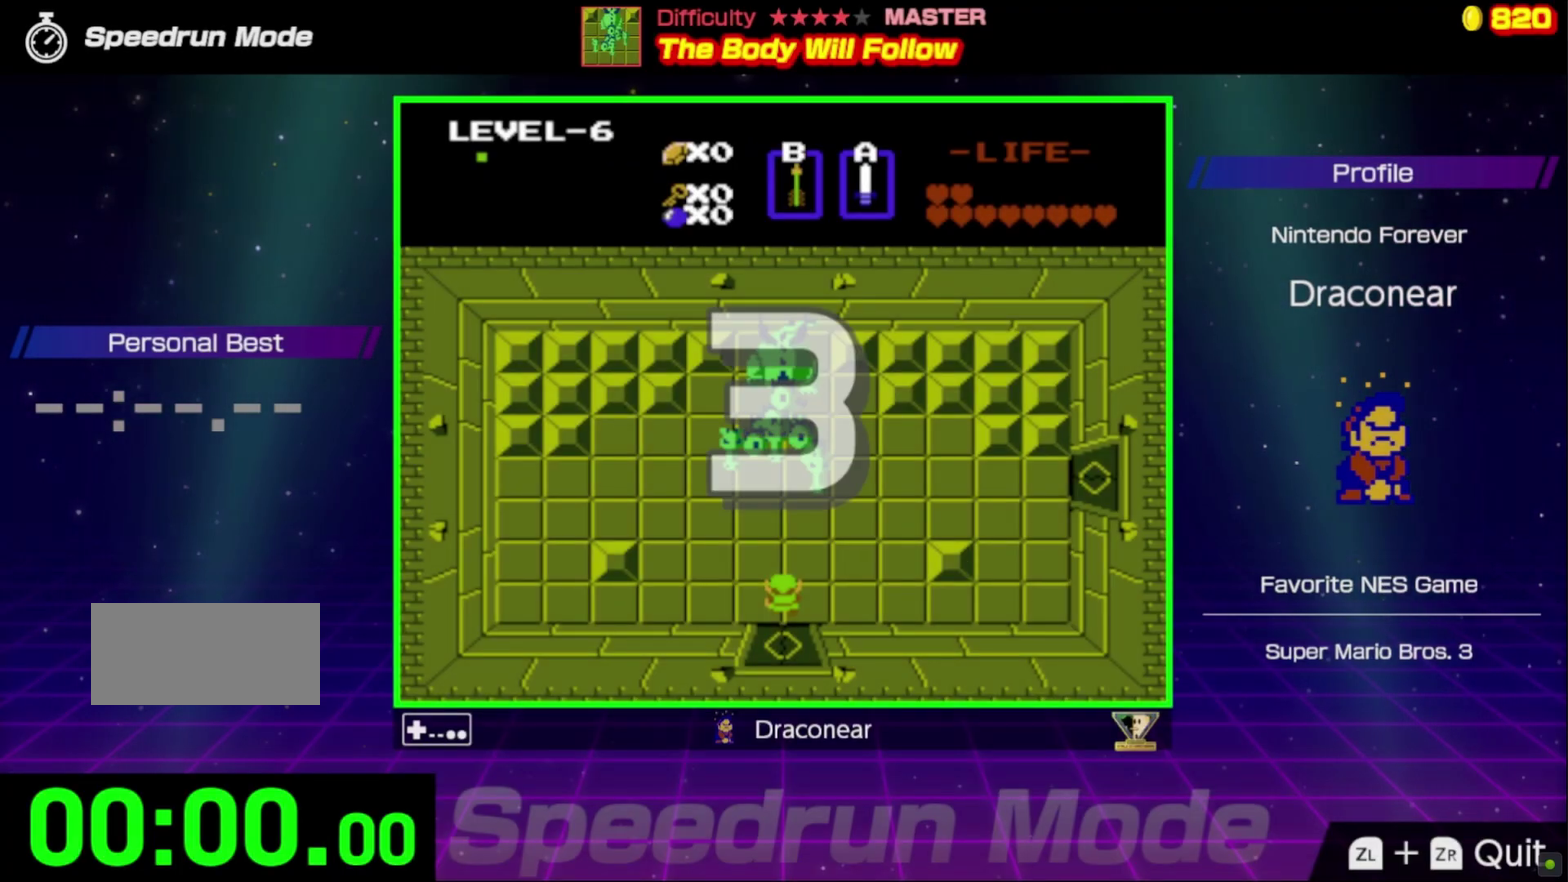
{"buttons": [], "events": []}
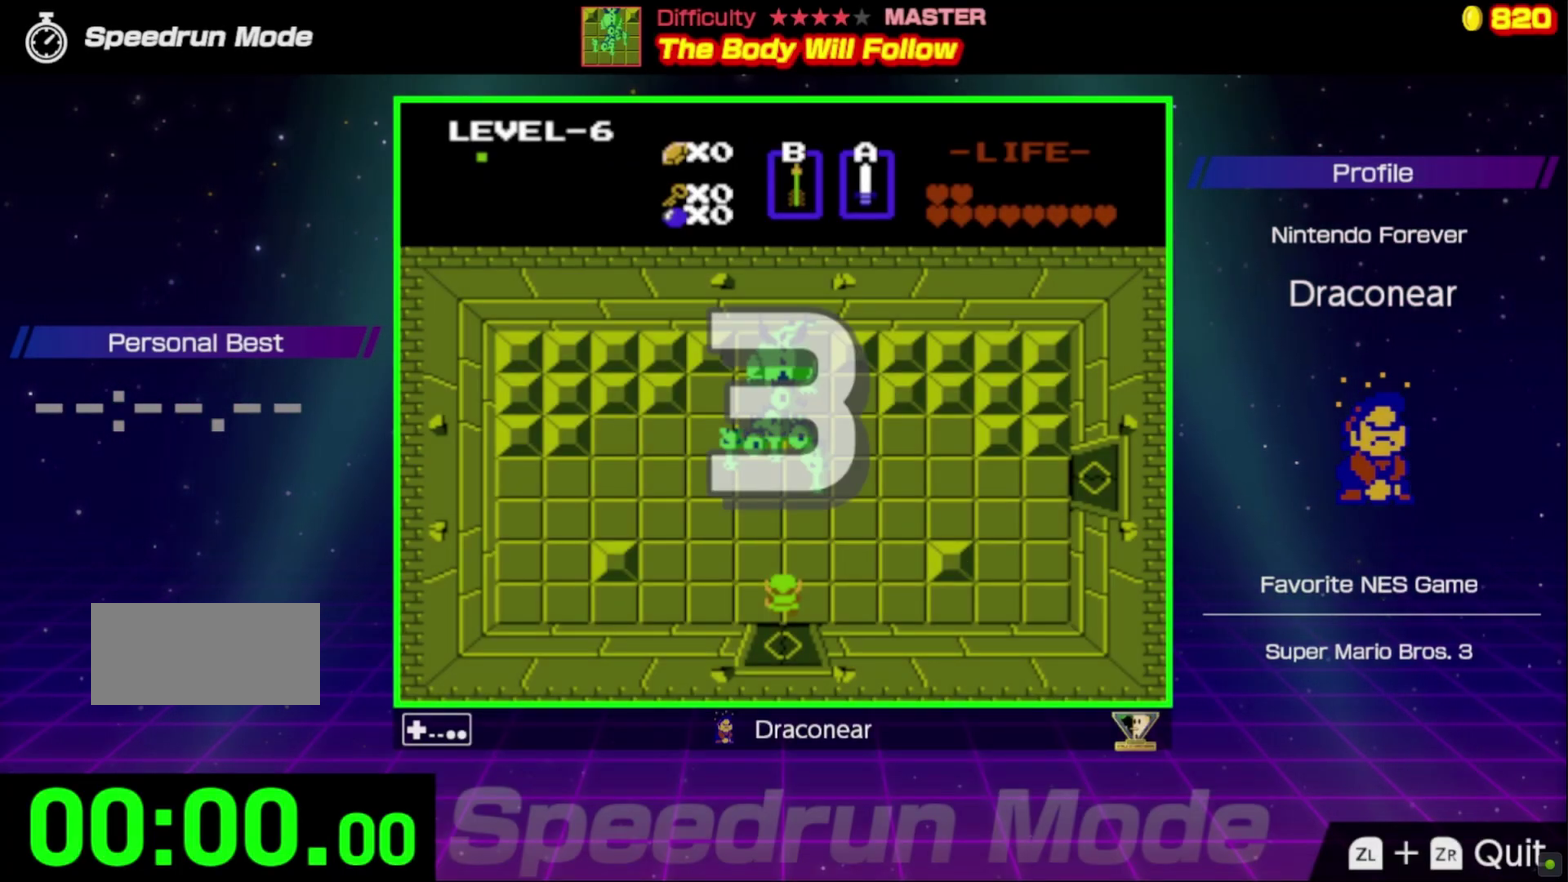
{"buttons": [], "events": []}
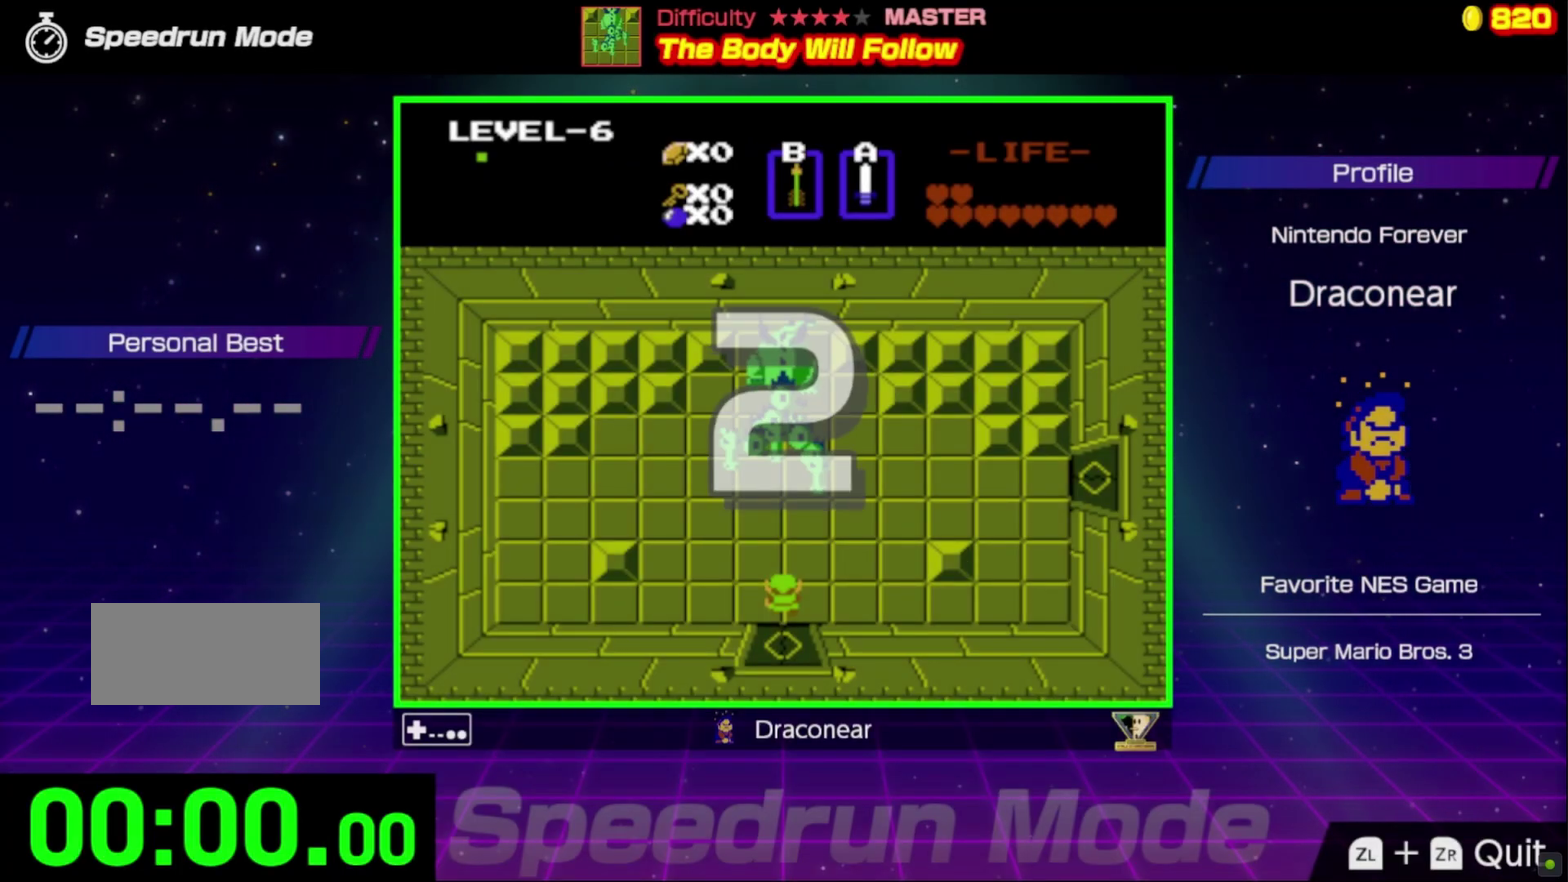
{"buttons": [], "events": []}
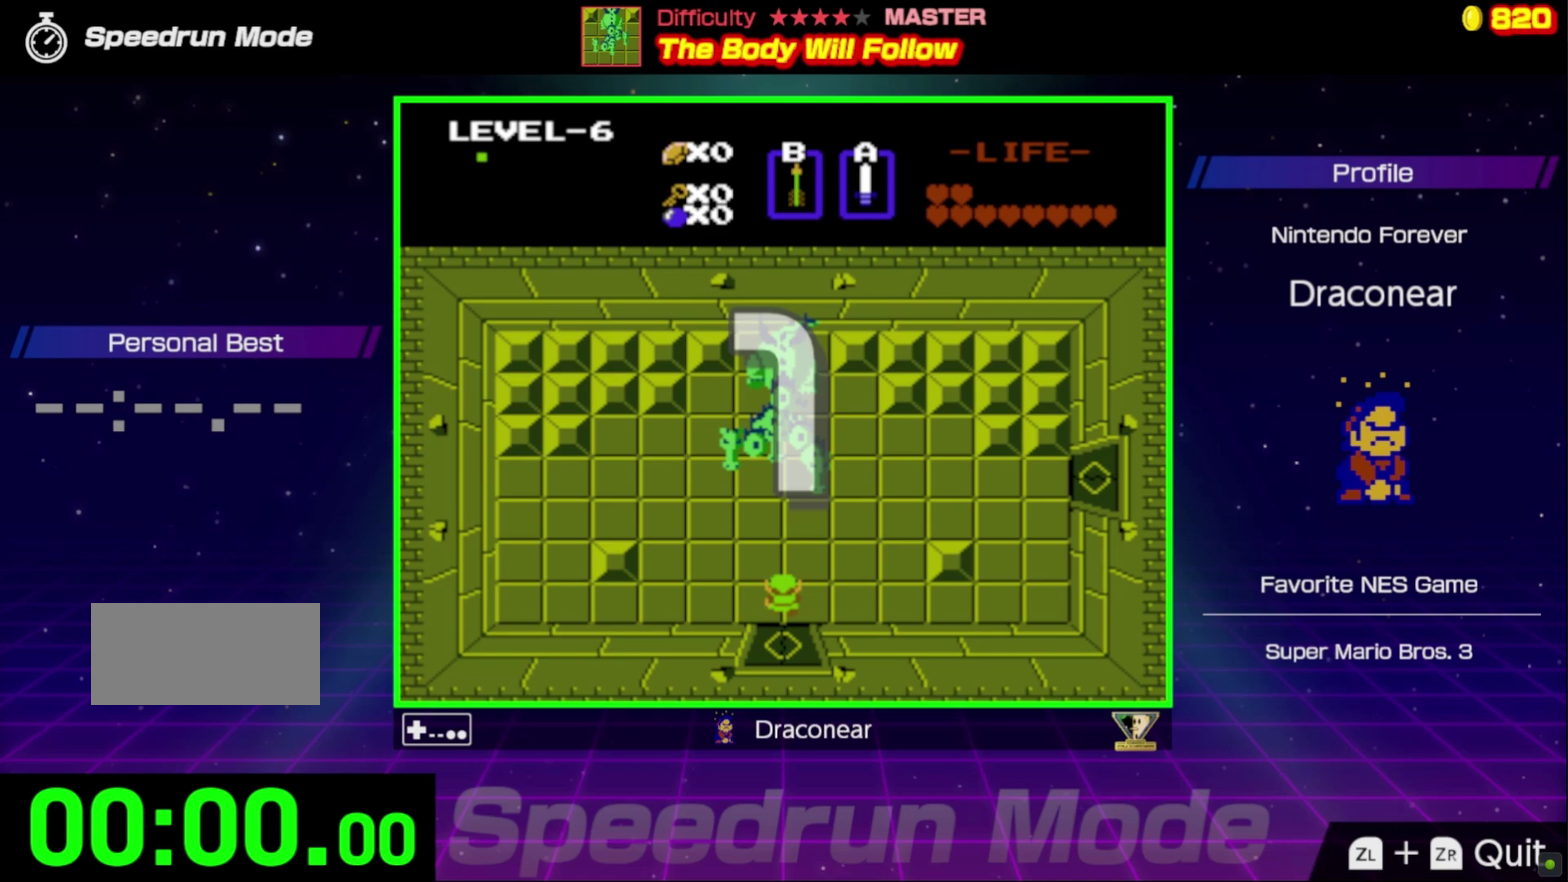
{"buttons": [], "events": []}
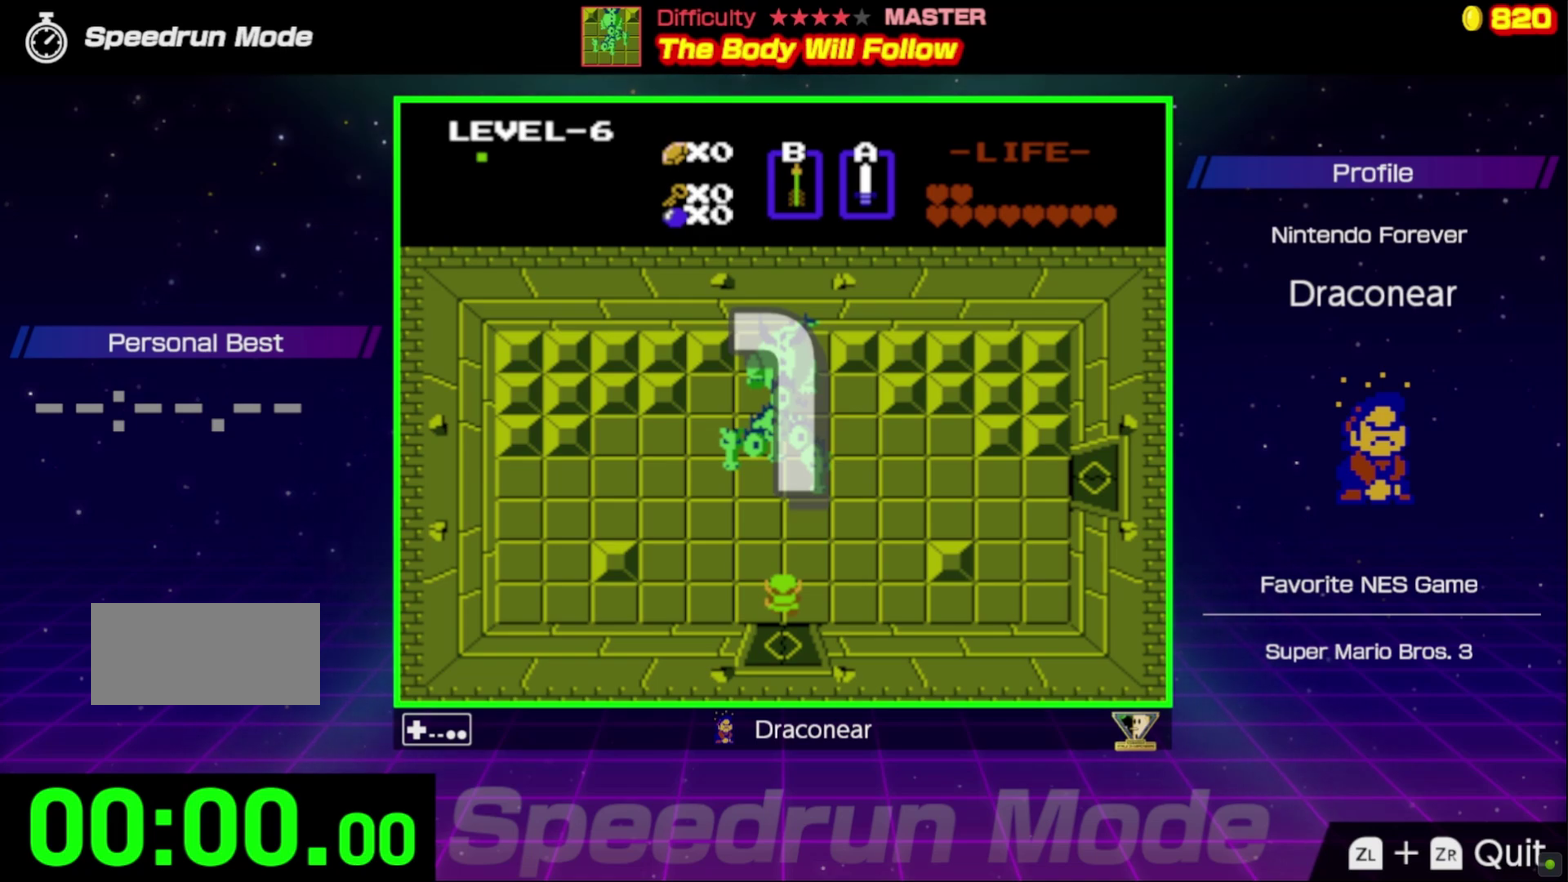
{"buttons": ["DPAD_RIGHT"], "events": [[50, "DPAD_UP", "down"], [183, "DPAD_LEFT", "down"], [300, "DPAD_LEFT", "up"], [383, "DPAD_RIGHT", "down"], [450, "DPAD_UP", "up"]]}
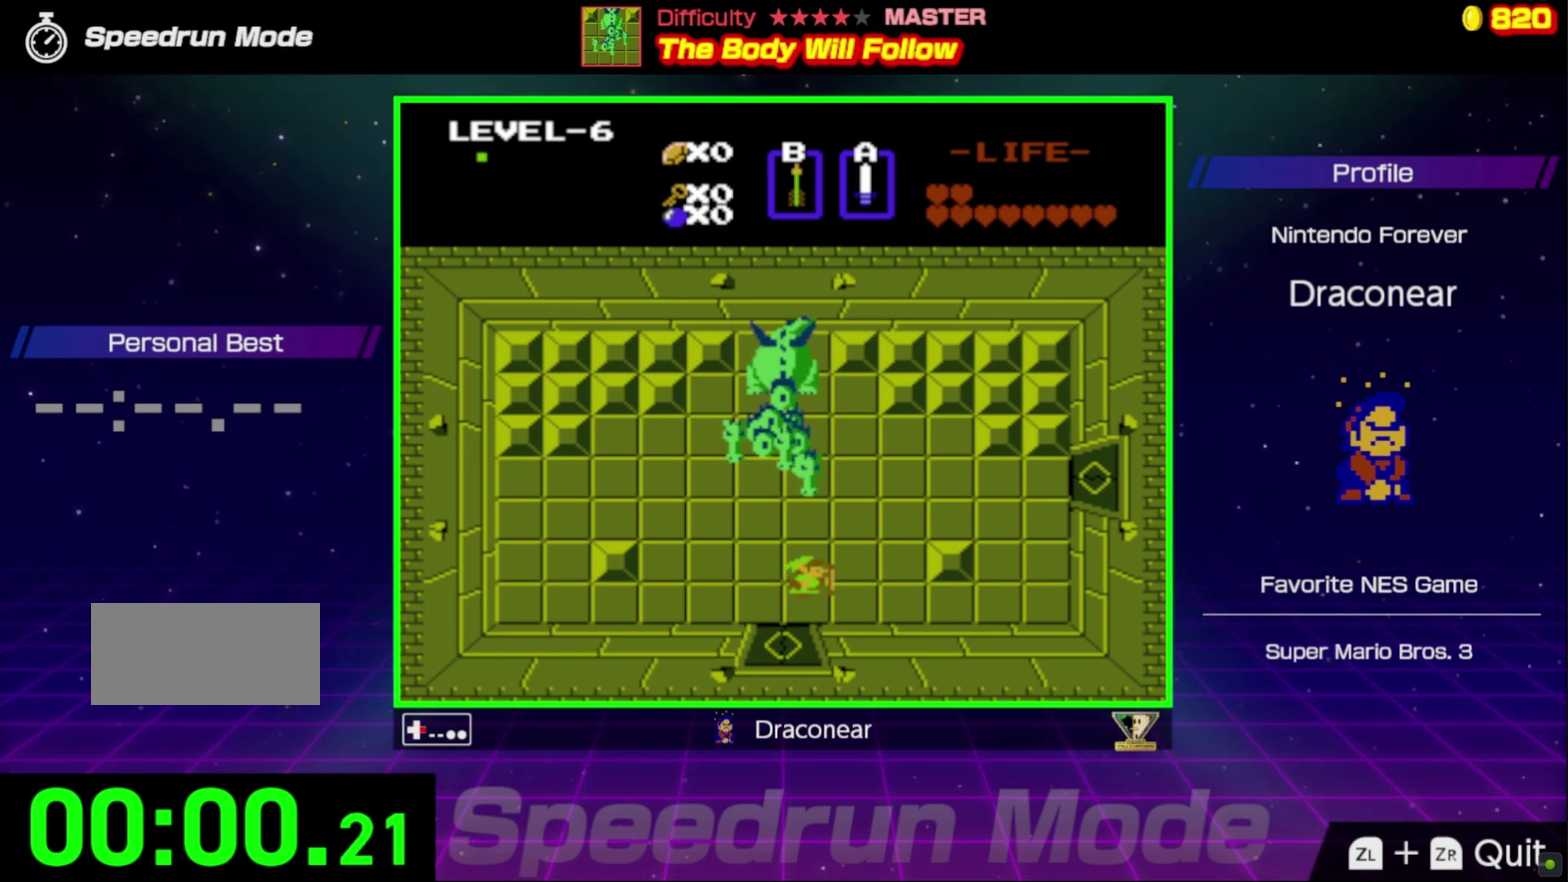
{"buttons": ["DPAD_UP", "DPAD_LEFT"], "events": [[117, "DPAD_UP", "down"], [183, "DPAD_RIGHT", "up"], [200, "DPAD_LEFT", "down"]]}
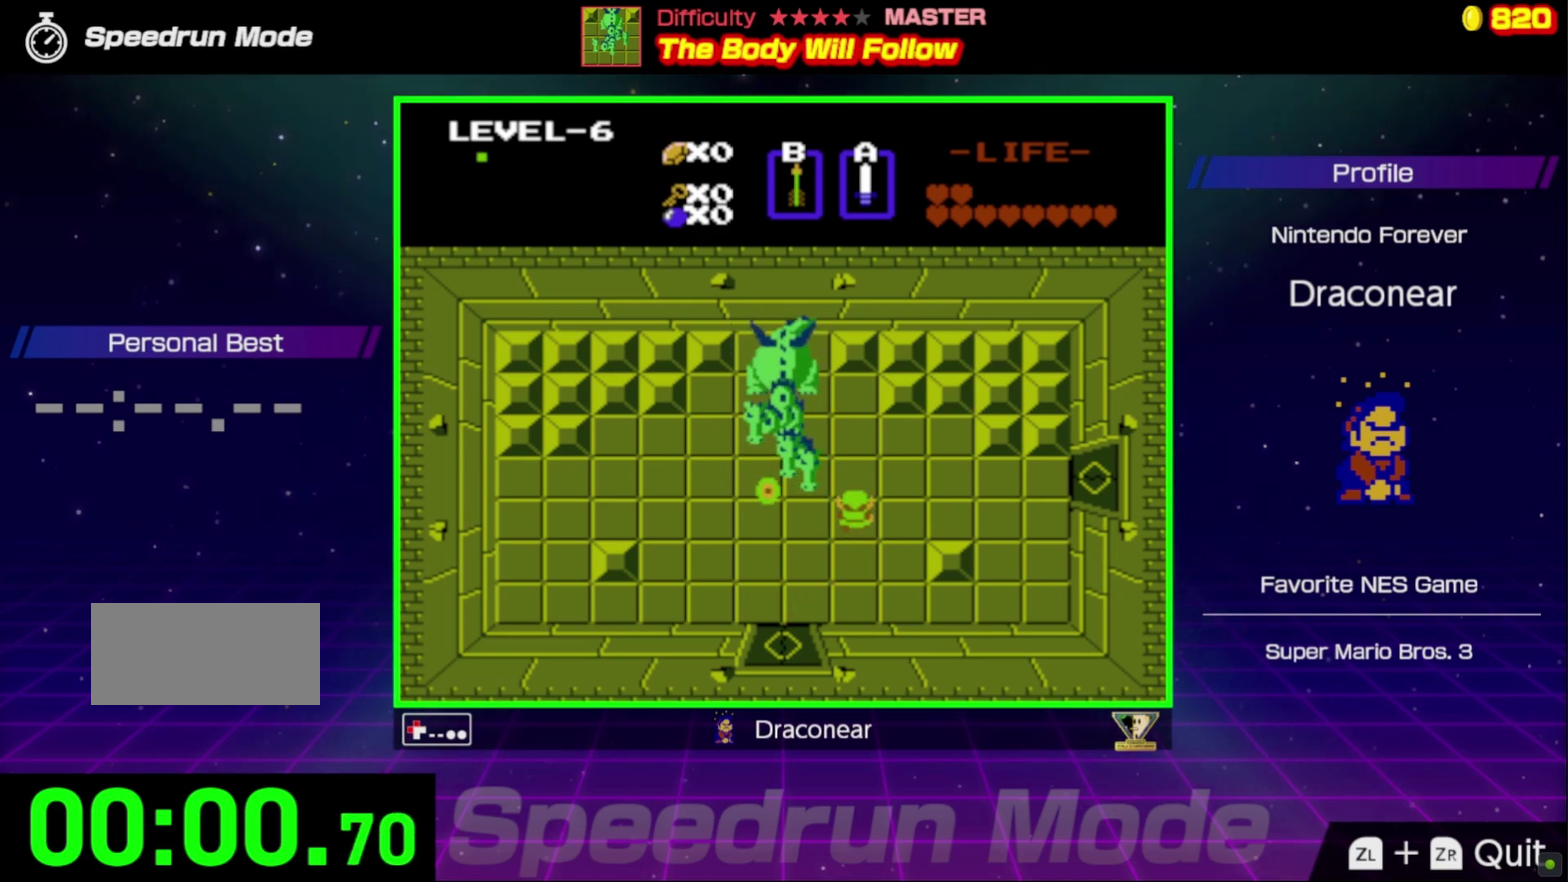
{"buttons": [], "events": [[167, "A", "down"], [167, "DPAD_UP", "up"], [233, "DPAD_LEFT", "up"], [300, "A", "up"]]}
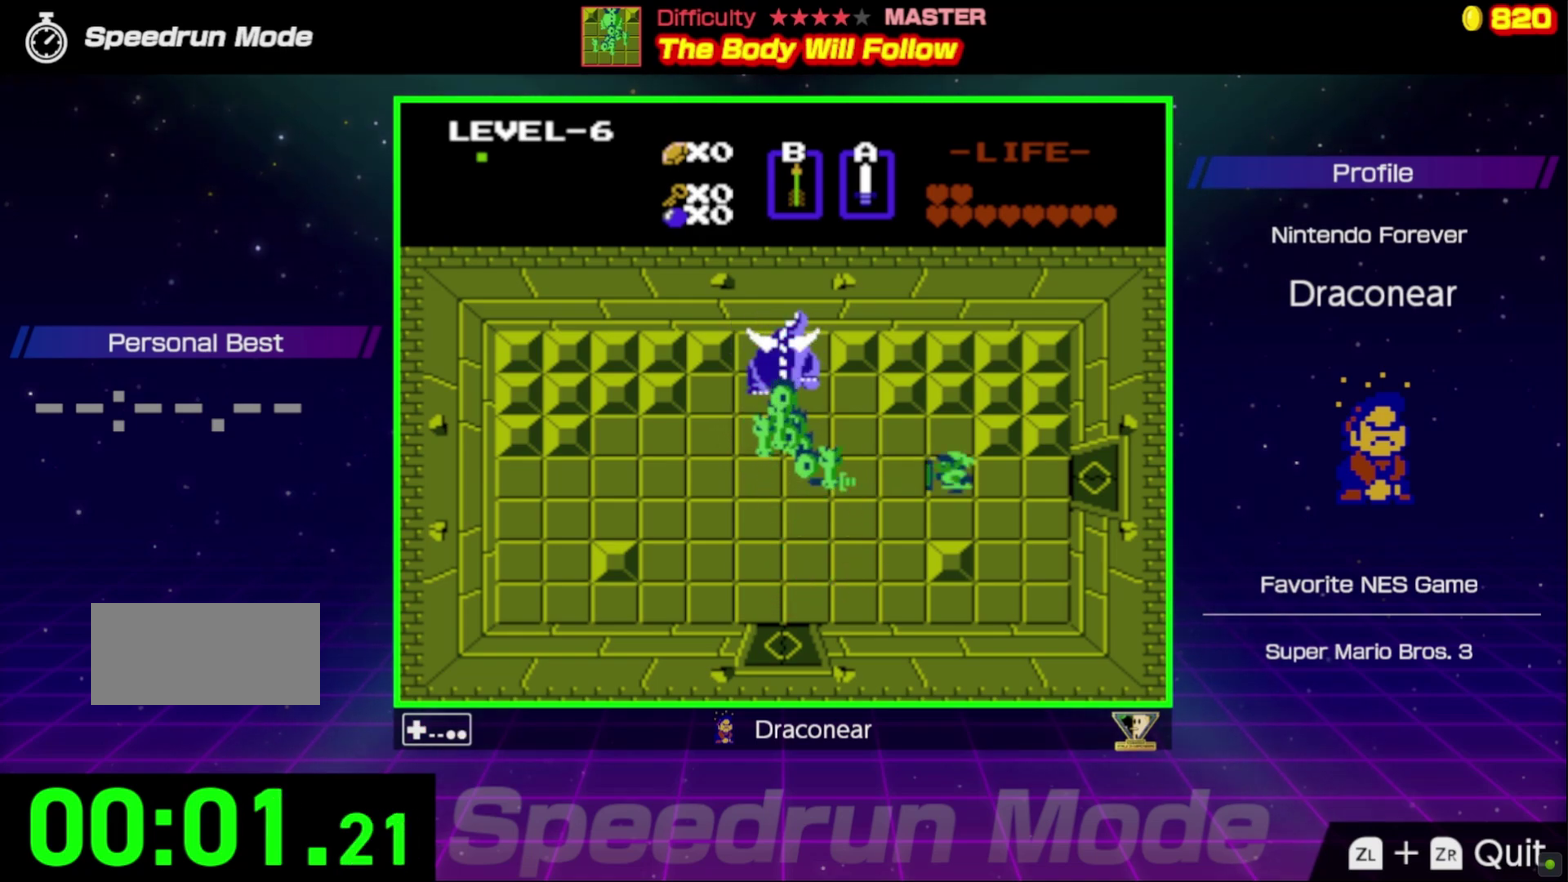
{"buttons": ["DPAD_LEFT"], "events": [[117, "DPAD_LEFT", "down"], [217, "DPAD_UP", "down"], [333, "DPAD_LEFT", "up"], [400, "DPAD_LEFT", "down"], [450, "DPAD_UP", "up"]]}
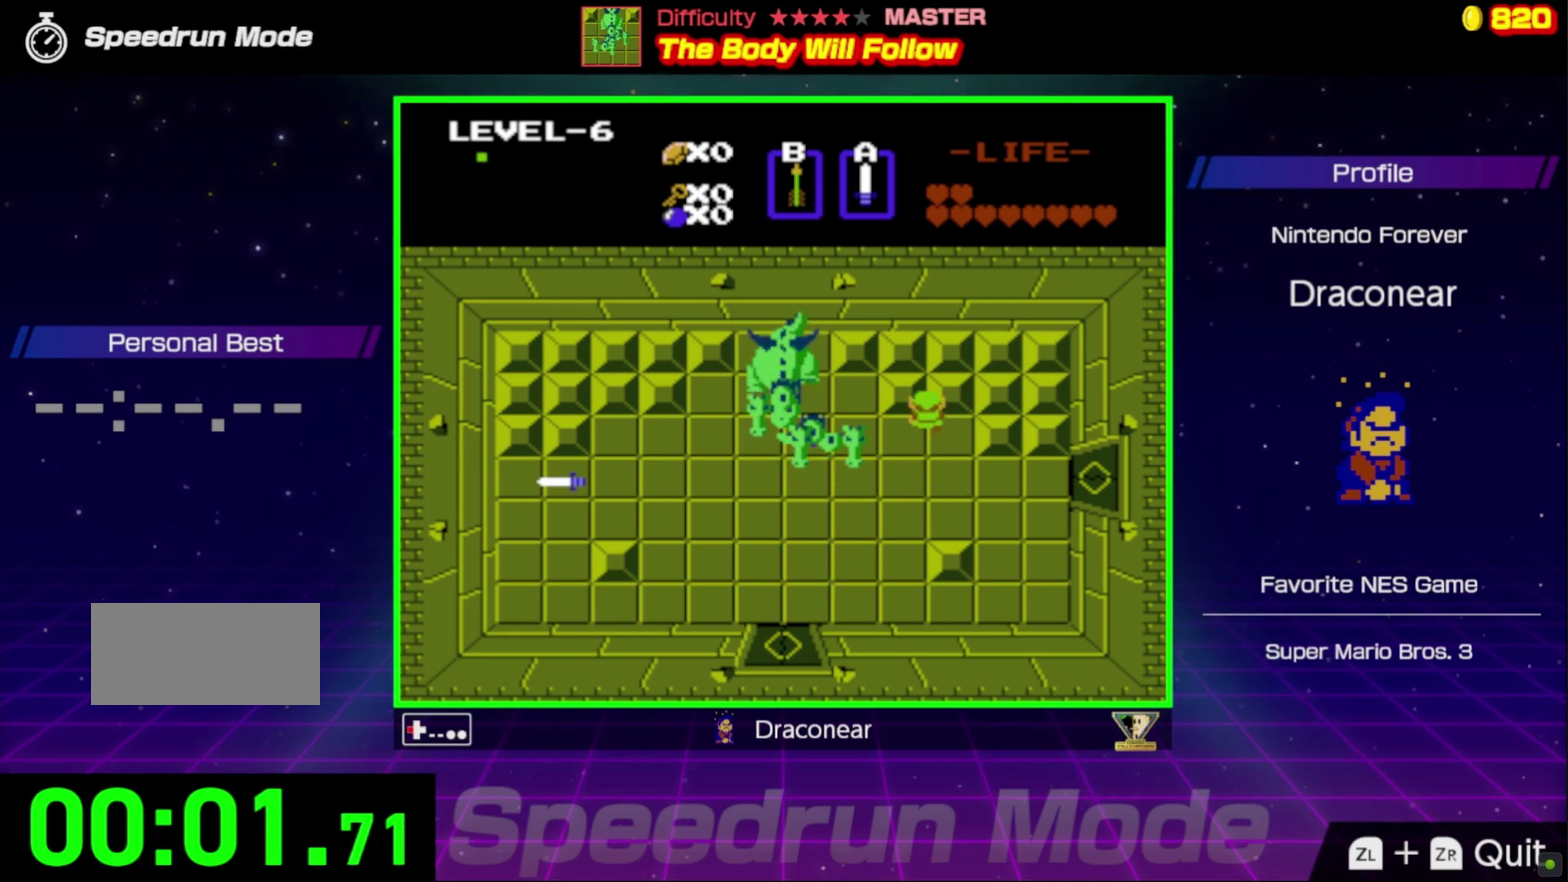
{"buttons": [], "events": [[100, "A", "down"], [217, "DPAD_LEFT", "up"], [233, "A", "up"]]}
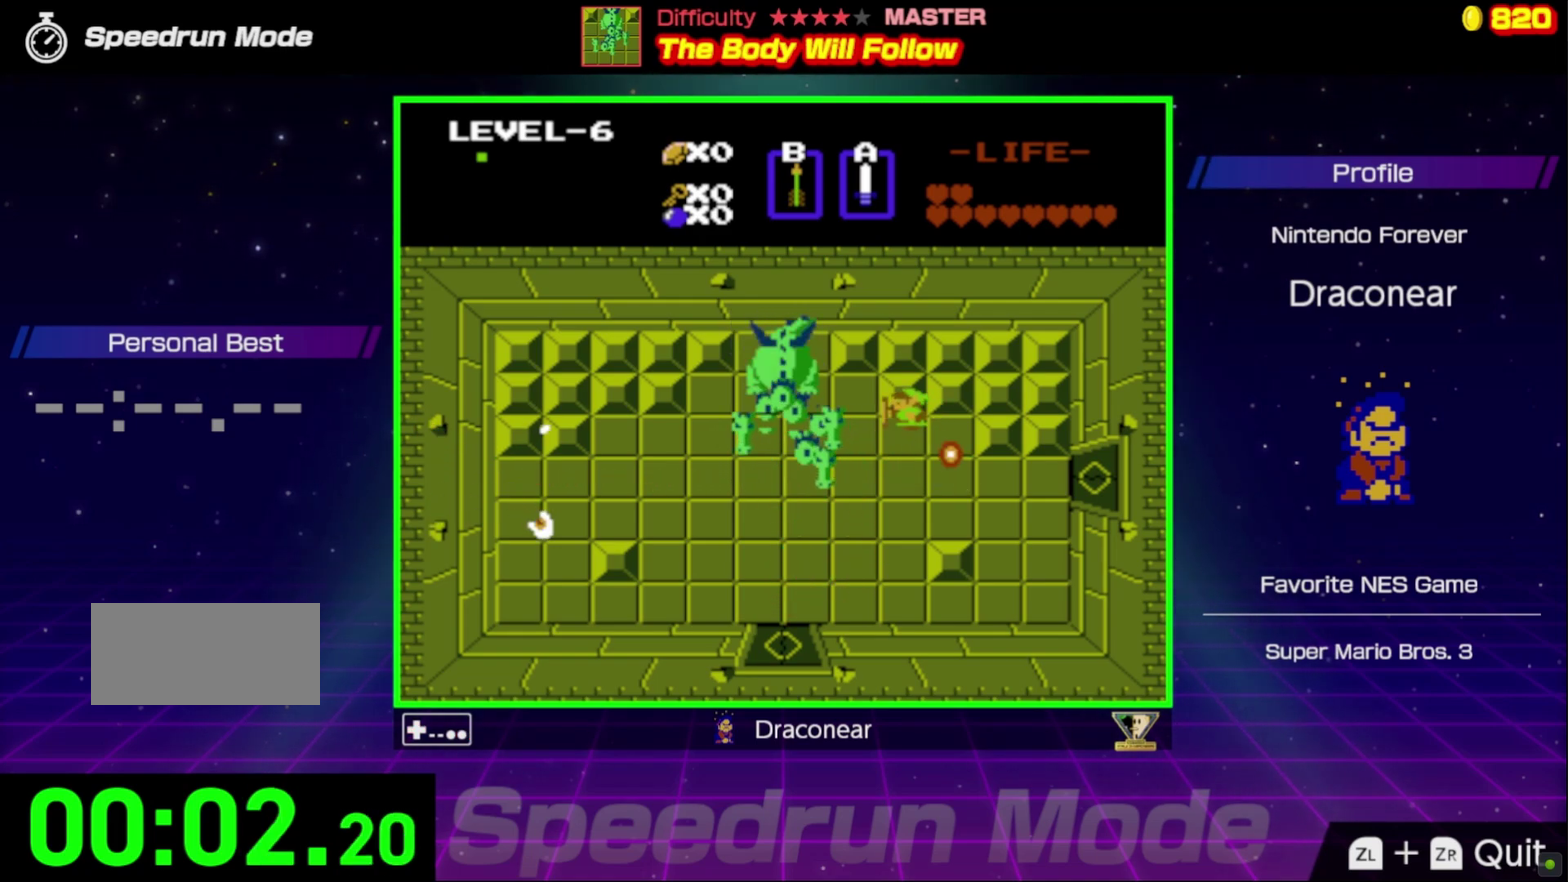
{"buttons": [], "events": [[67, "DPAD_LEFT", "down"], [183, "A", "down"], [200, "DPAD_LEFT", "up"], [317, "A", "up"]]}
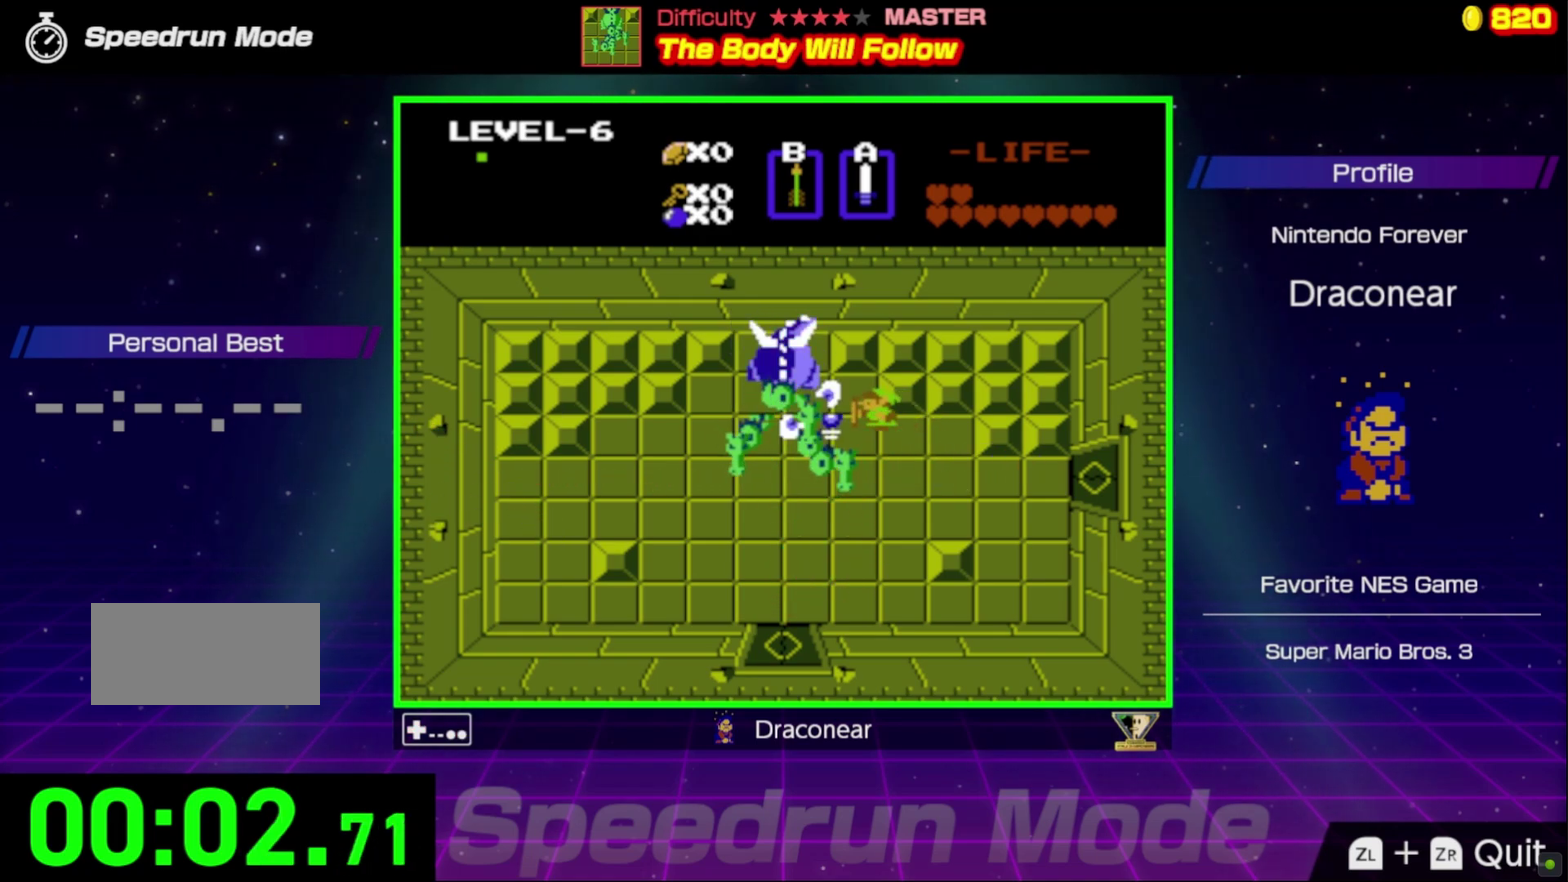
{"buttons": [], "events": [[233, "A", "down"], [367, "A", "up"]]}
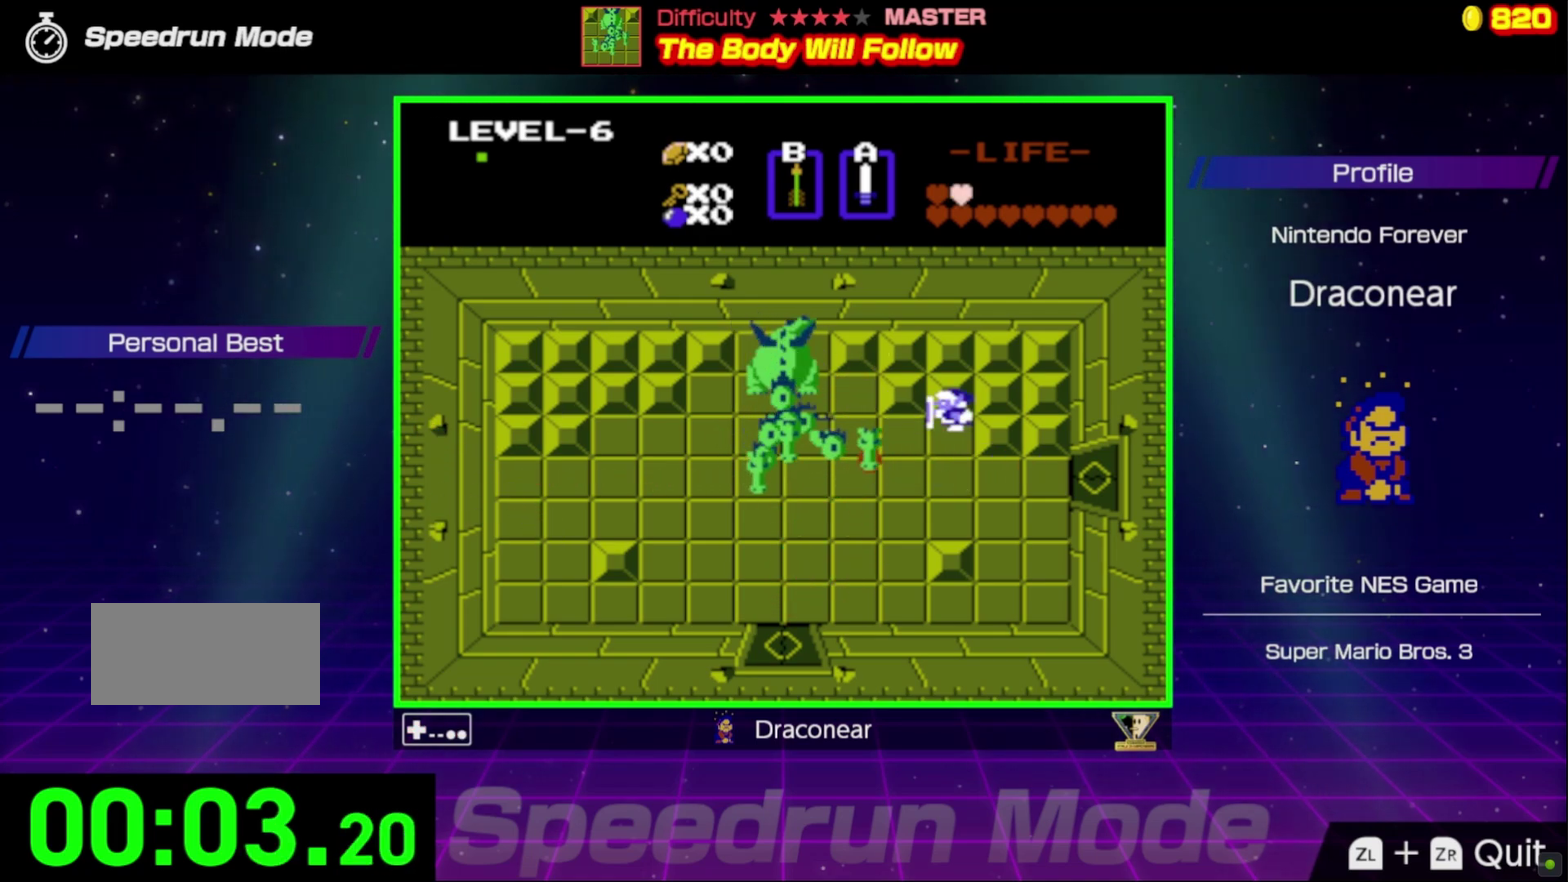
{"buttons": [], "events": [[117, "DPAD_LEFT", "down"], [317, "A", "down"], [433, "A", "up"], [467, "DPAD_LEFT", "up"]]}
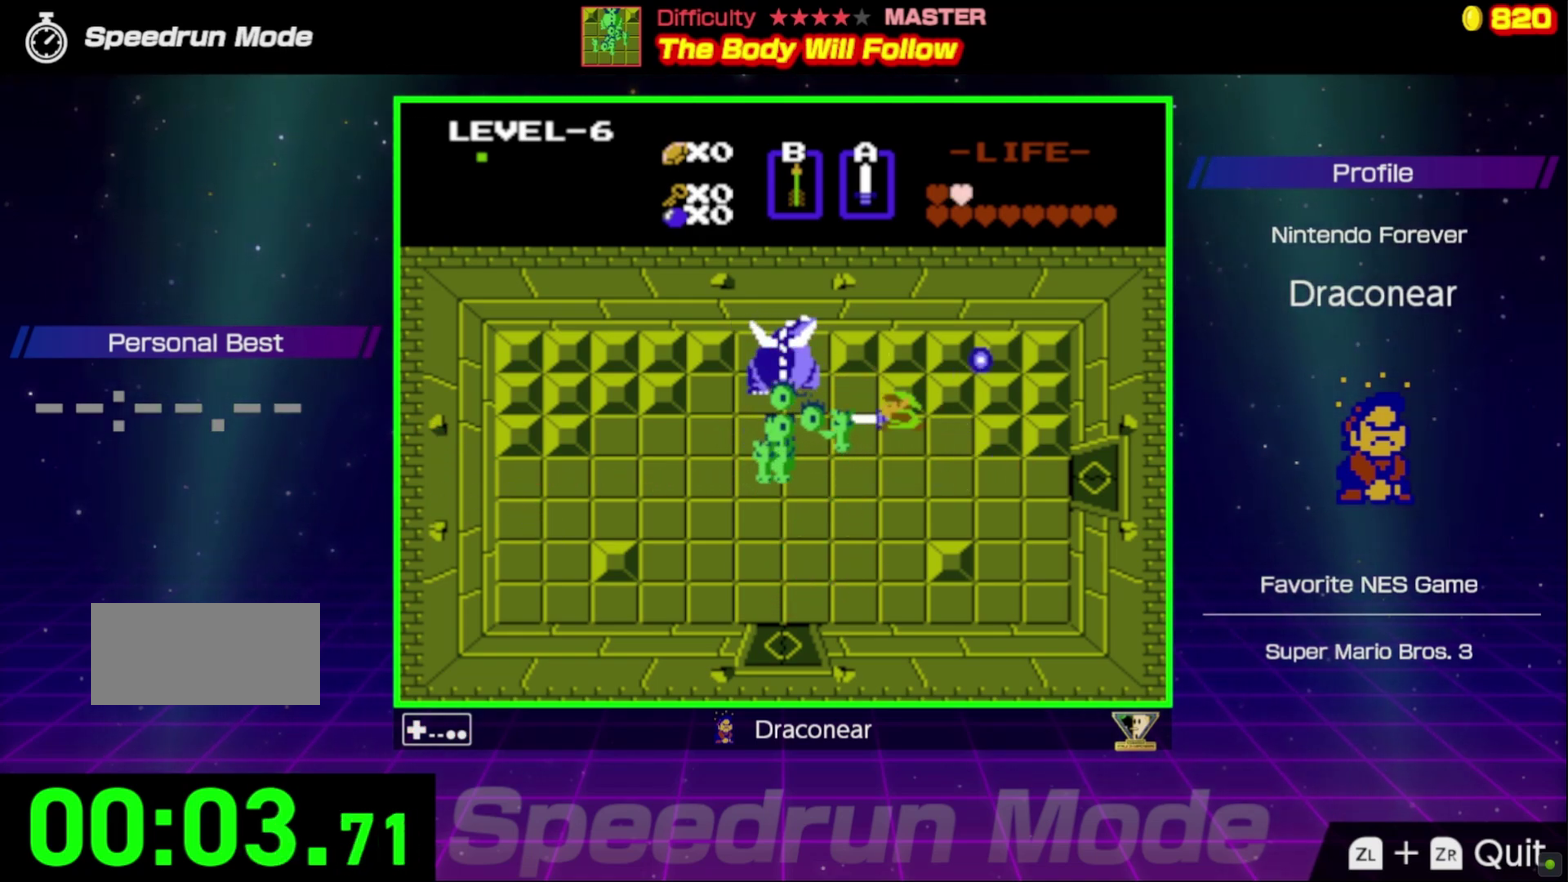
{"buttons": [], "events": [[167, "DPAD_LEFT", "down"], [317, "A", "down"], [333, "DPAD_LEFT", "up"], [467, "A", "up"]]}
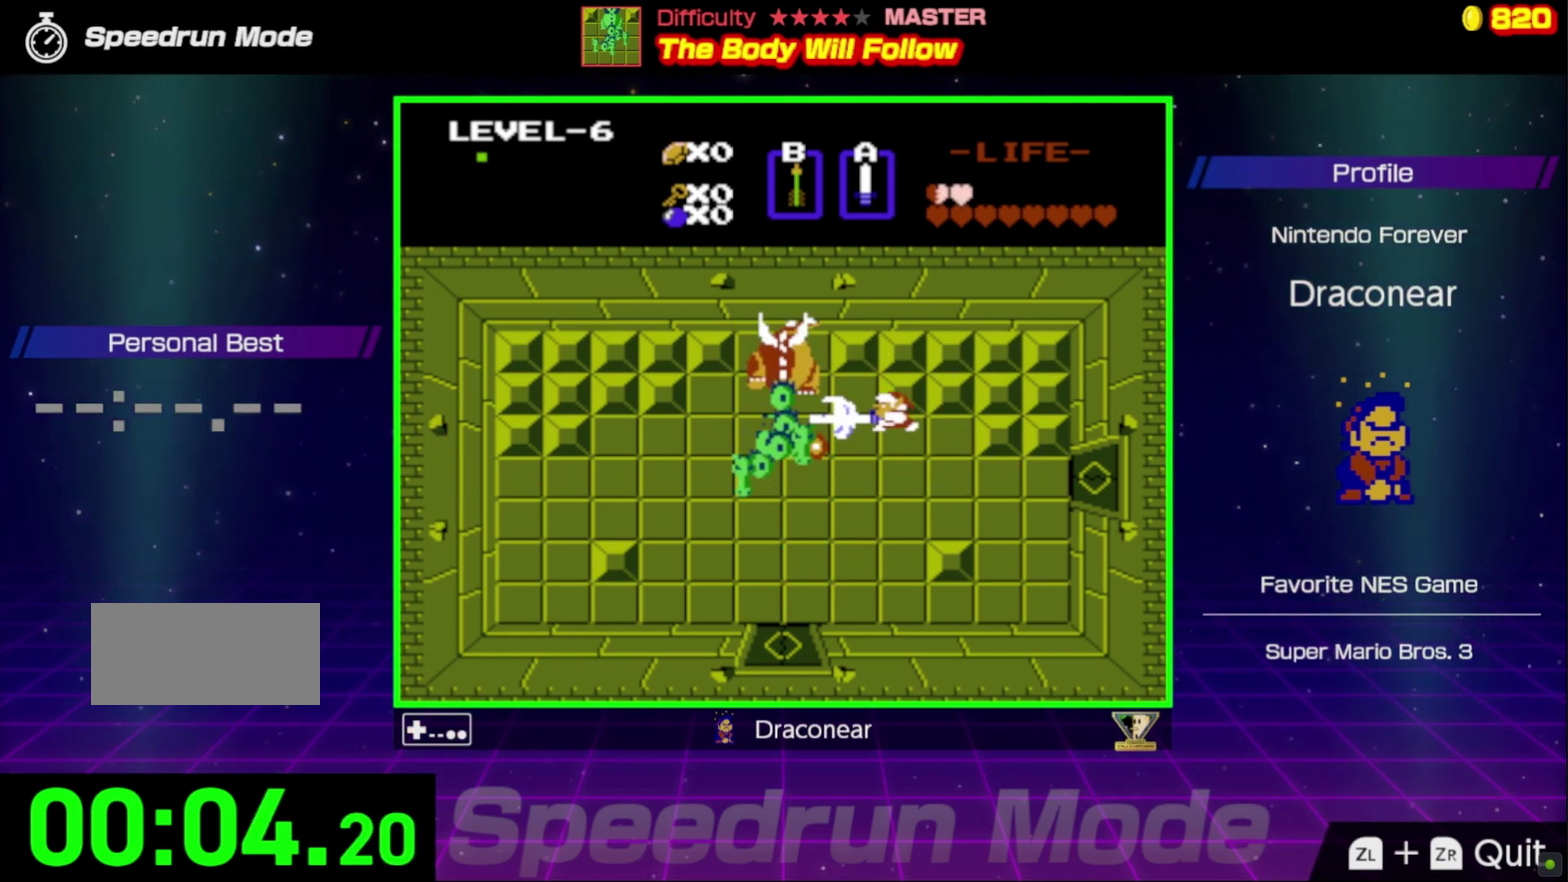
{"buttons": ["DPAD_LEFT"], "events": [[267, "DPAD_LEFT", "down"]]}
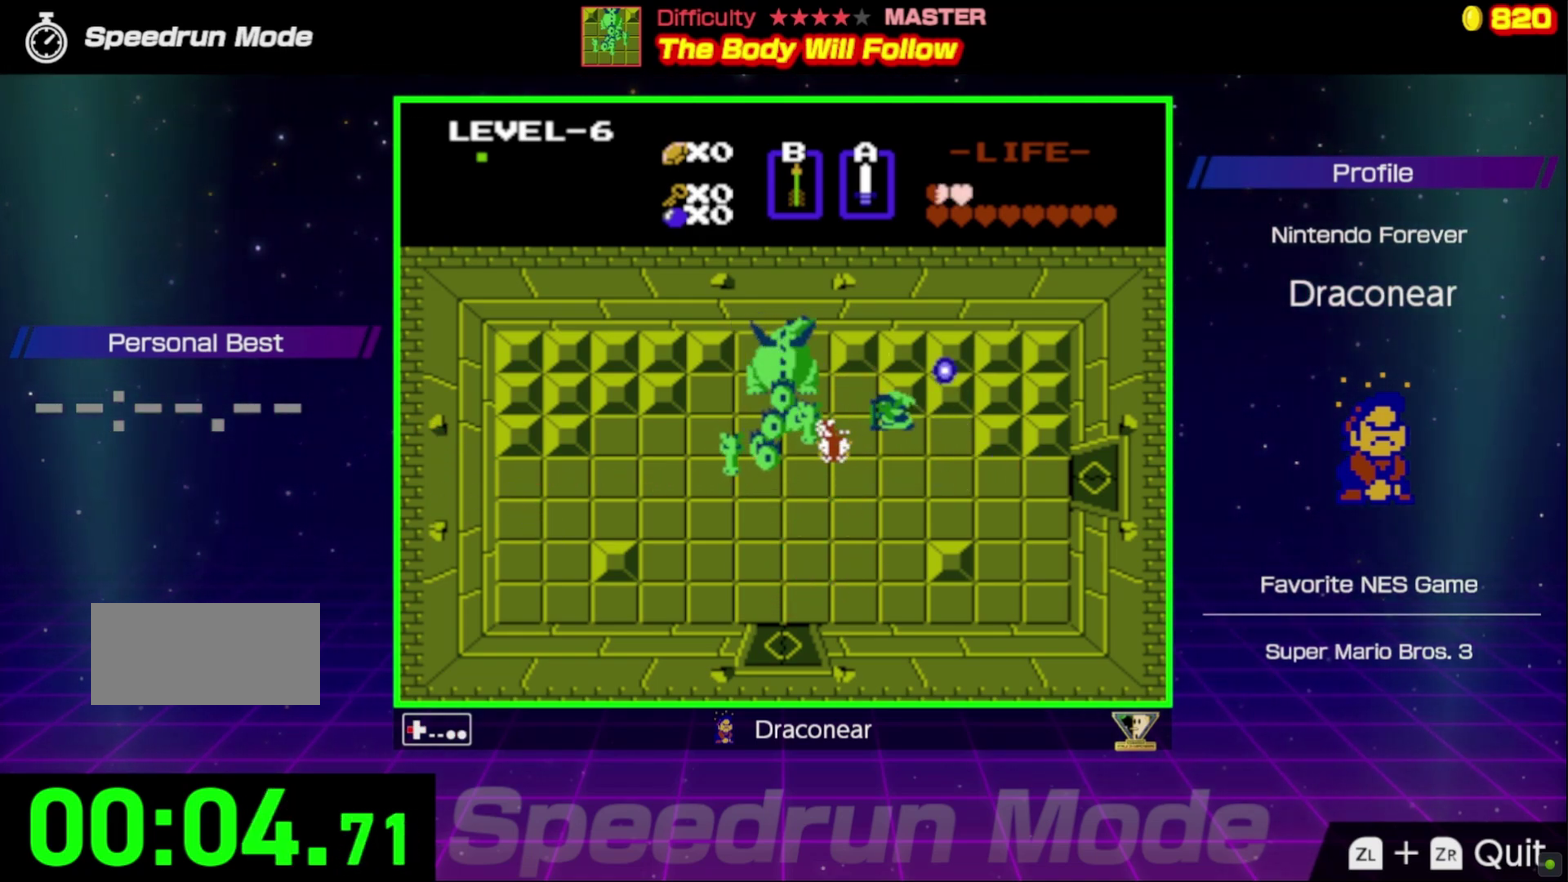
{"buttons": ["DPAD_LEFT"], "events": [[17, "A", "down"], [167, "A", "up"], [267, "DPAD_LEFT", "up"], [483, "DPAD_LEFT", "down"]]}
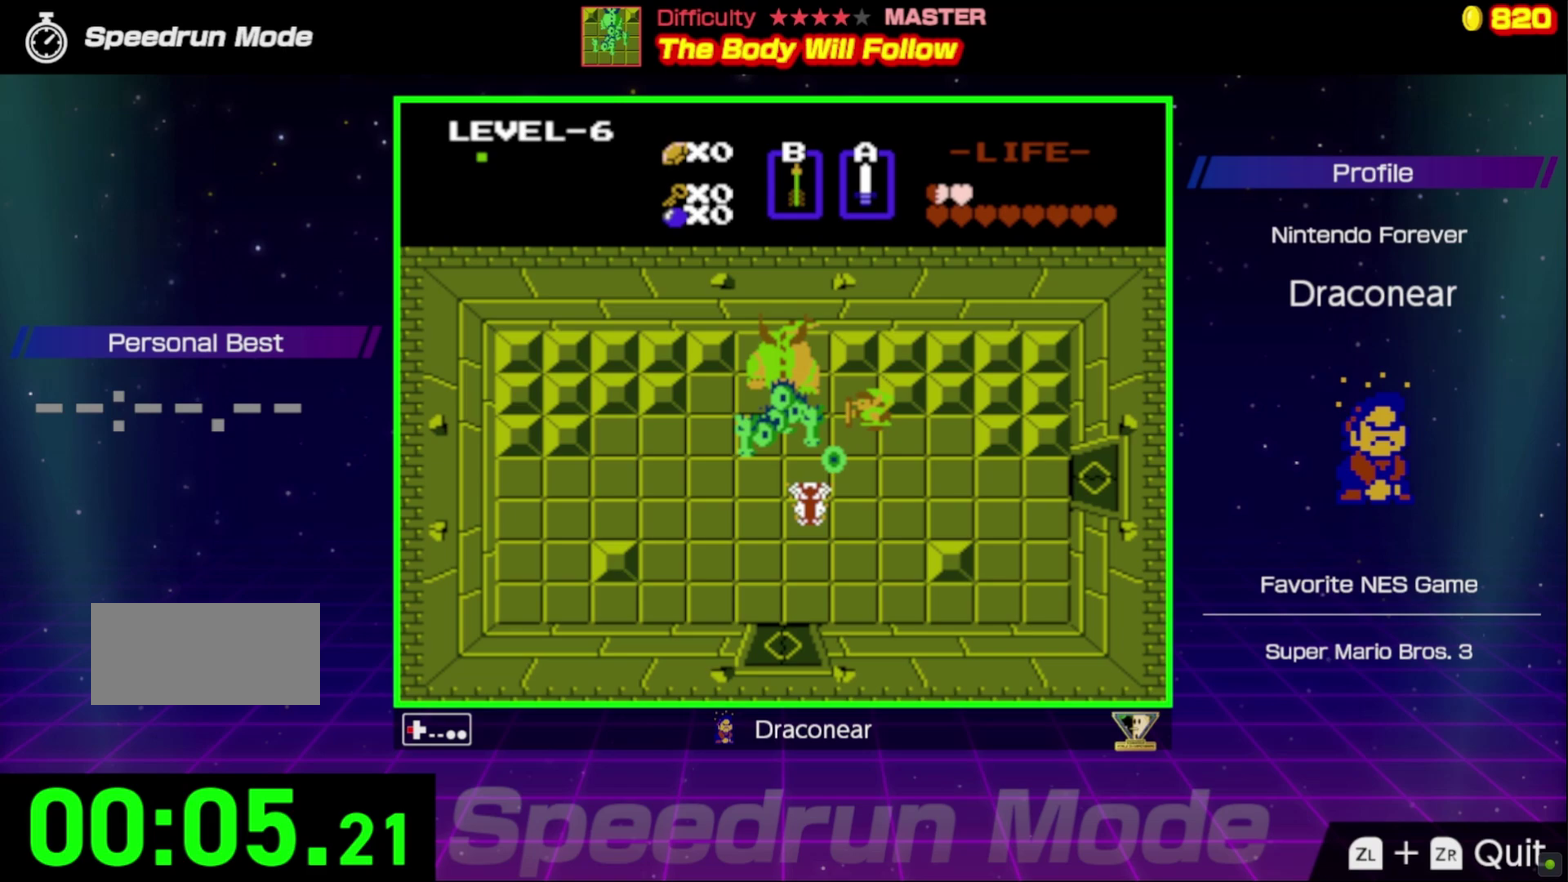
{"buttons": ["DPAD_LEFT"], "events": [[83, "A", "down"], [167, "DPAD_LEFT", "up"], [217, "A", "up"], [400, "DPAD_LEFT", "down"]]}
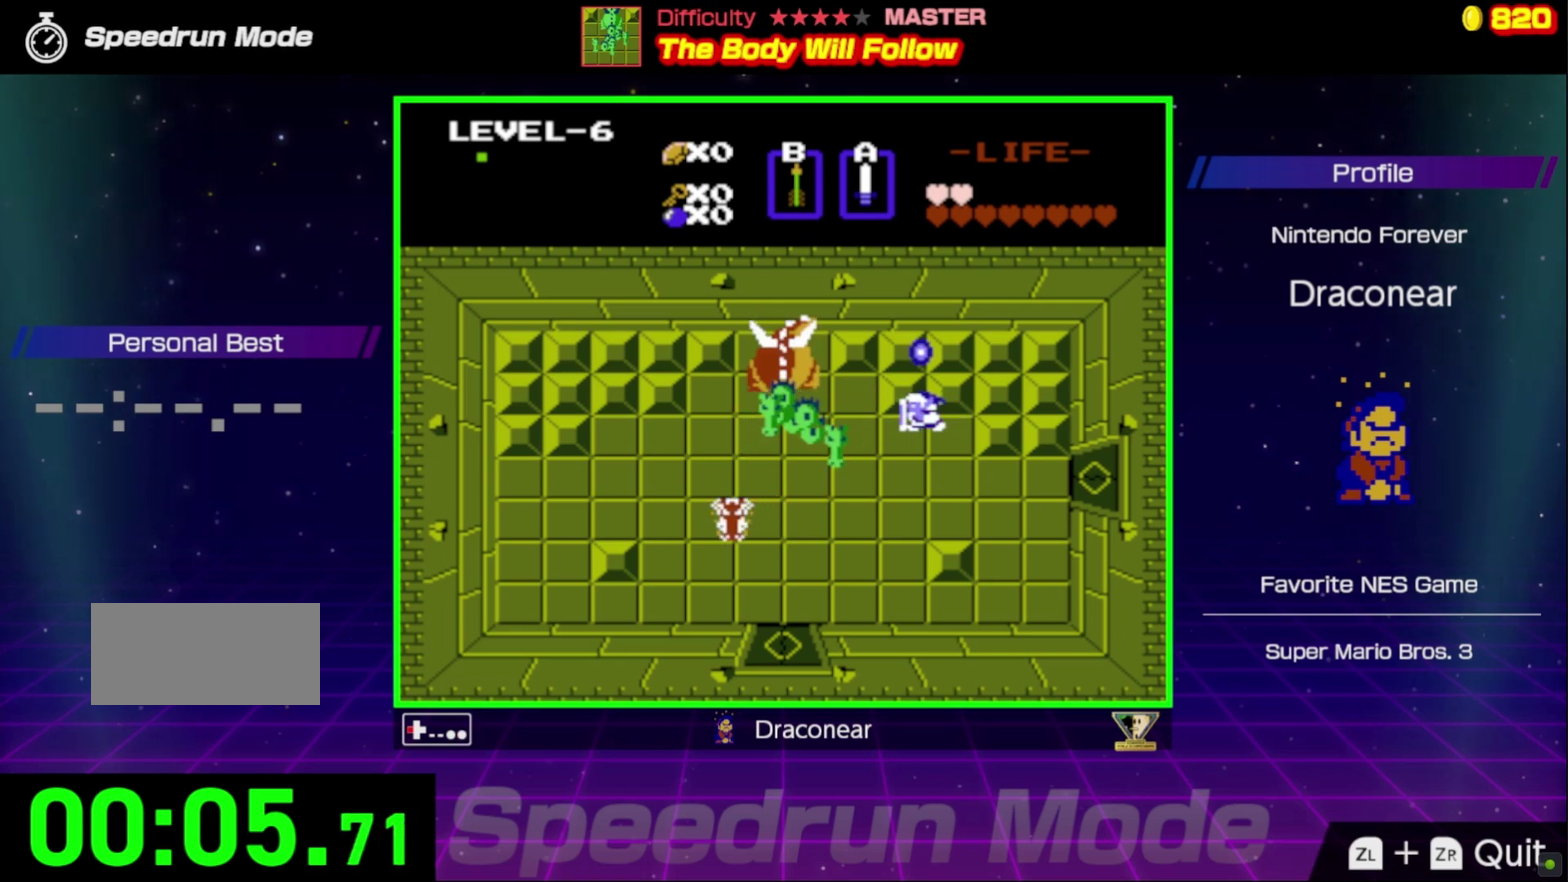
{"buttons": ["DPAD_LEFT"], "events": [[217, "A", "down"], [383, "A", "up"]]}
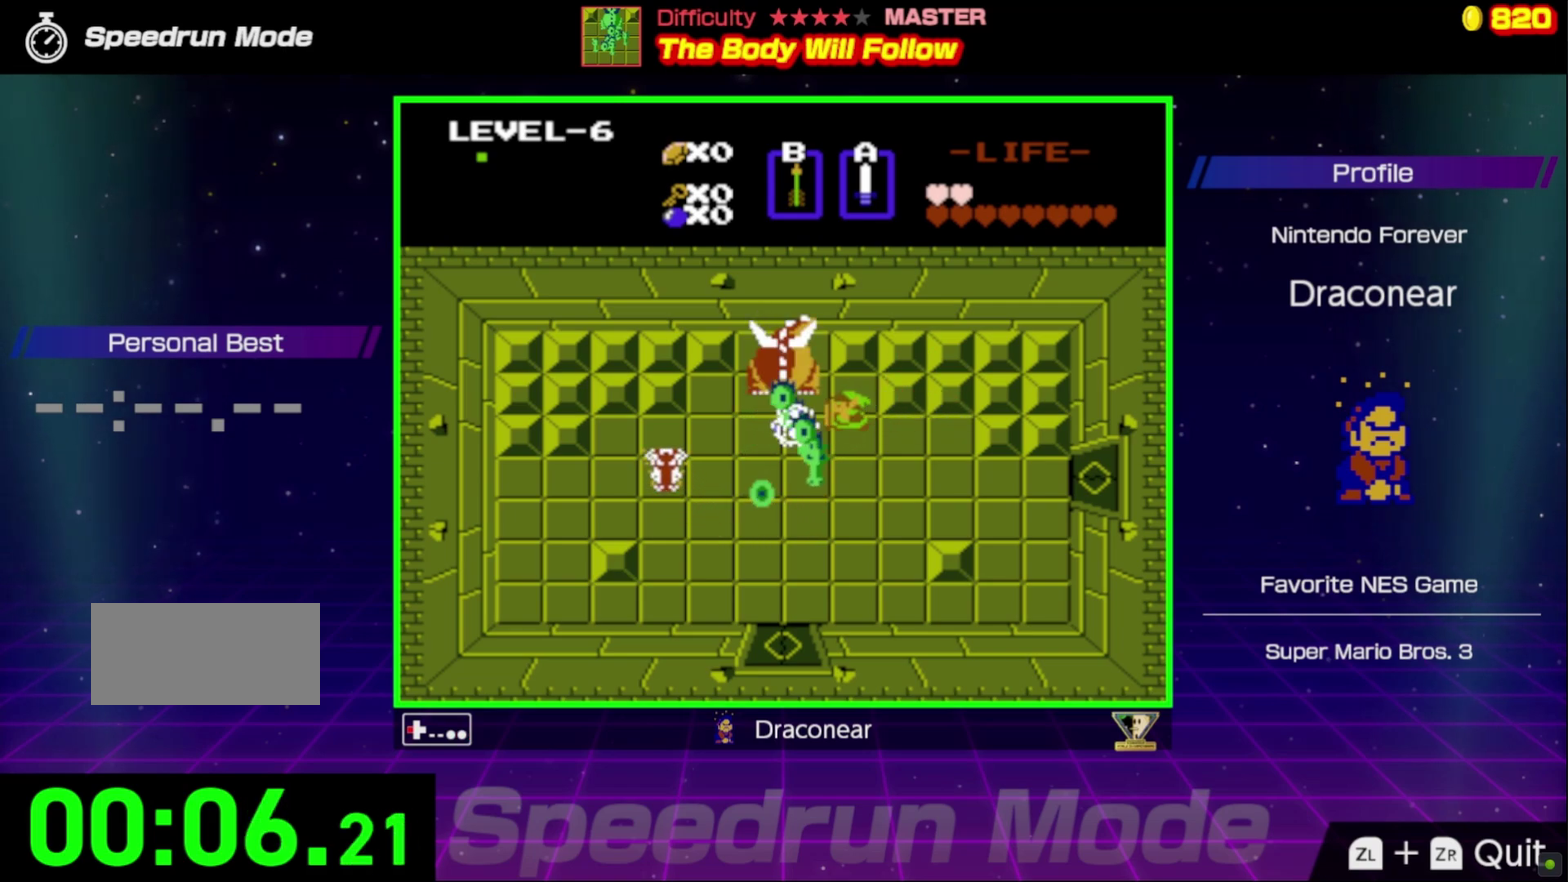
{"buttons": ["DPAD_LEFT"], "events": [[183, "A", "down"], [283, "A", "up"], [367, "A", "down"], [450, "A", "up"]]}
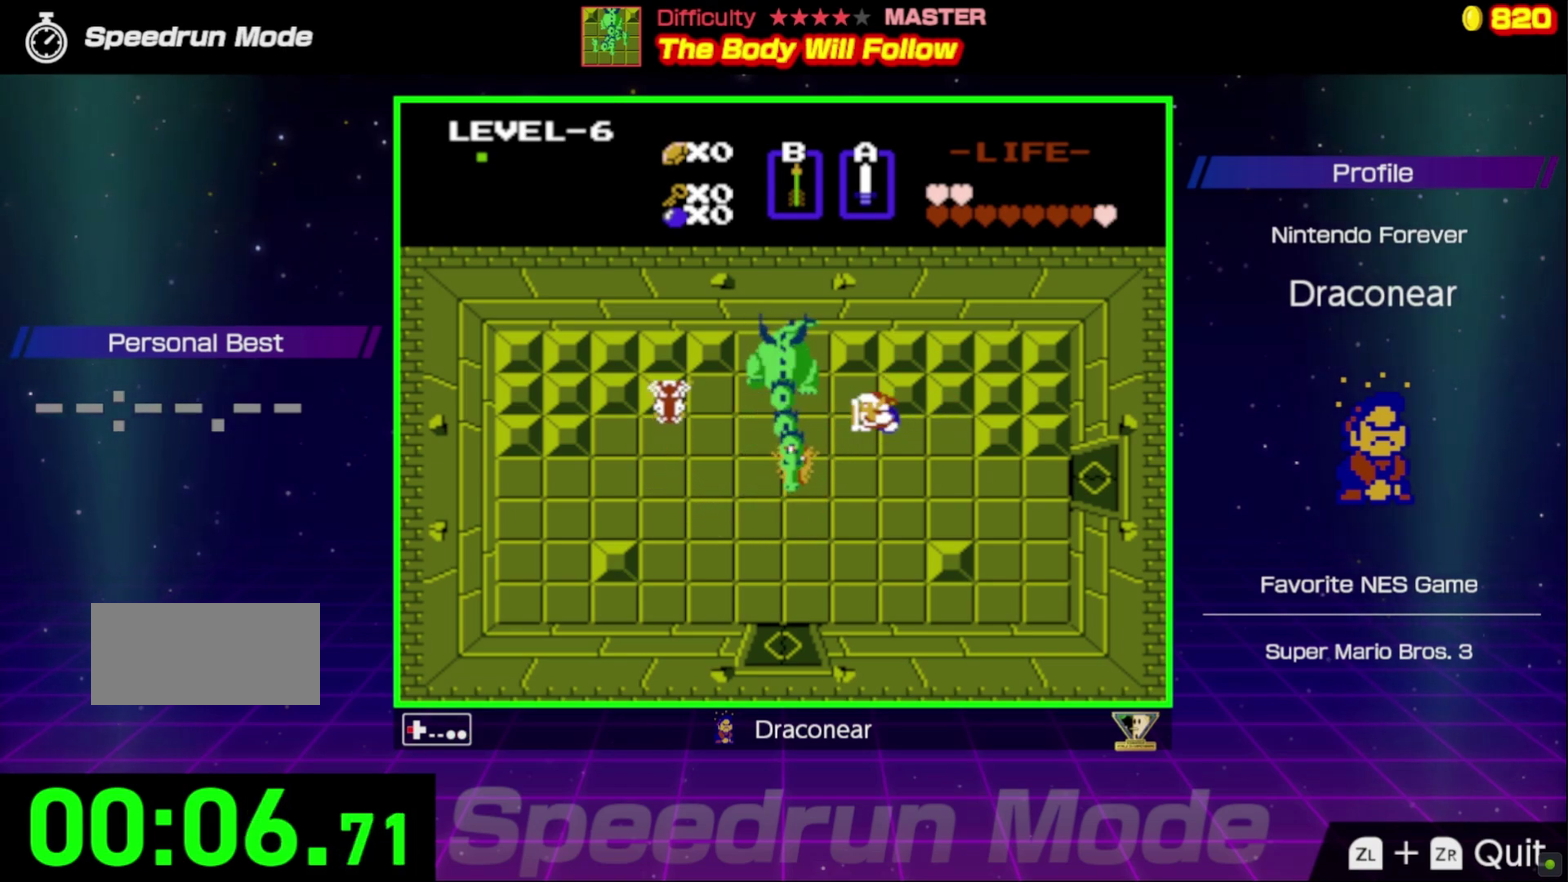
{"buttons": ["A", "DPAD_LEFT"], "events": [[17, "A", "down"], [150, "A", "up"], [417, "A", "down"]]}
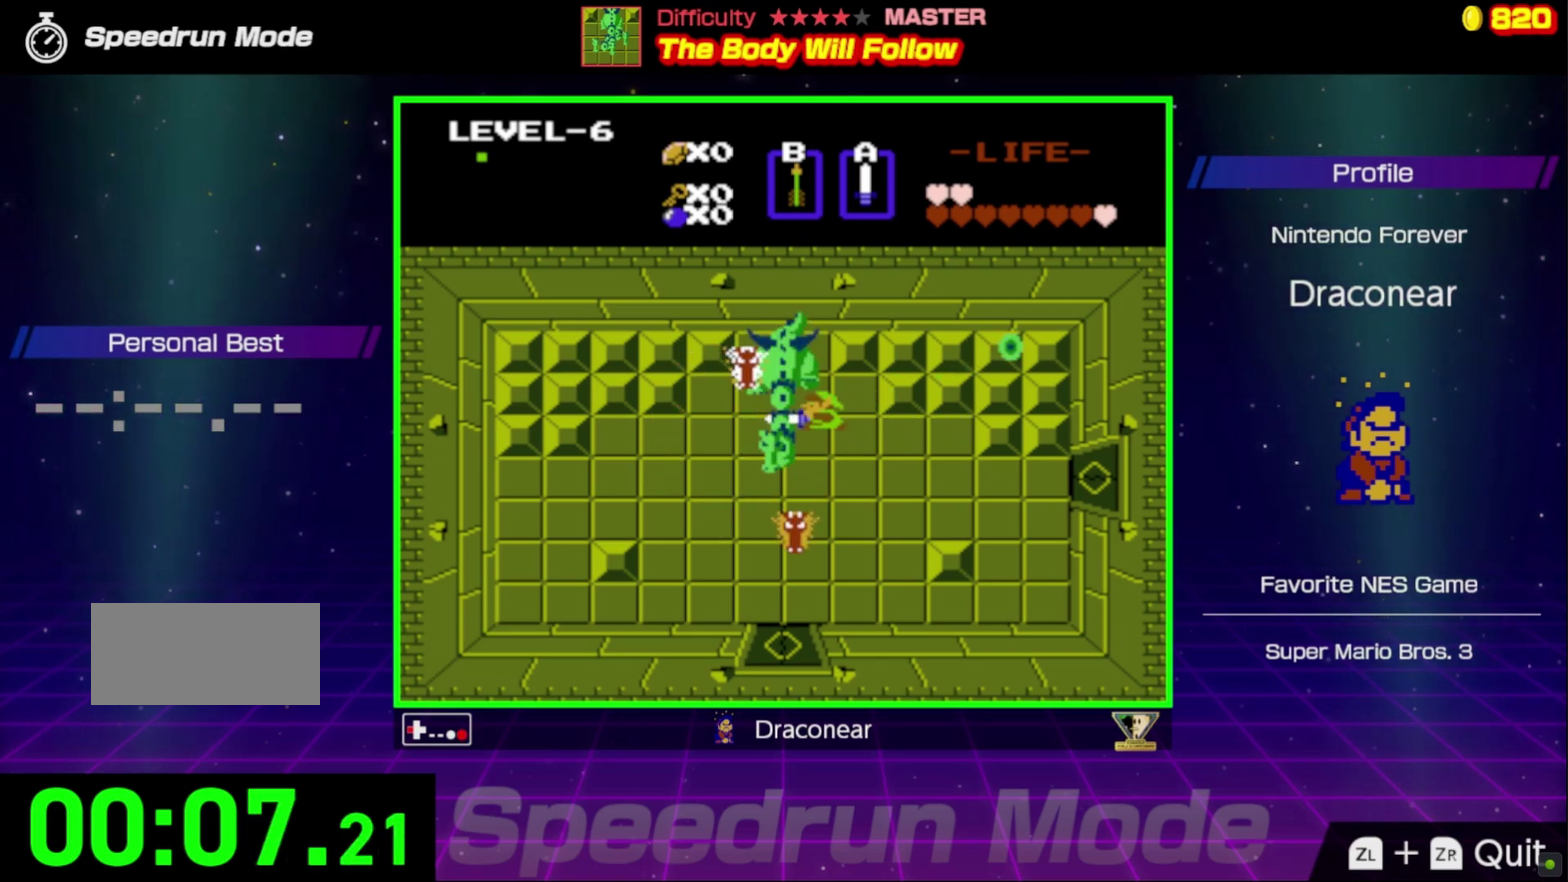
{"buttons": ["A", "DPAD_LEFT"], "events": [[50, "A", "up"], [117, "A", "down"], [217, "A", "up"], [267, "A", "down"], [367, "A", "up"], [433, "A", "down"]]}
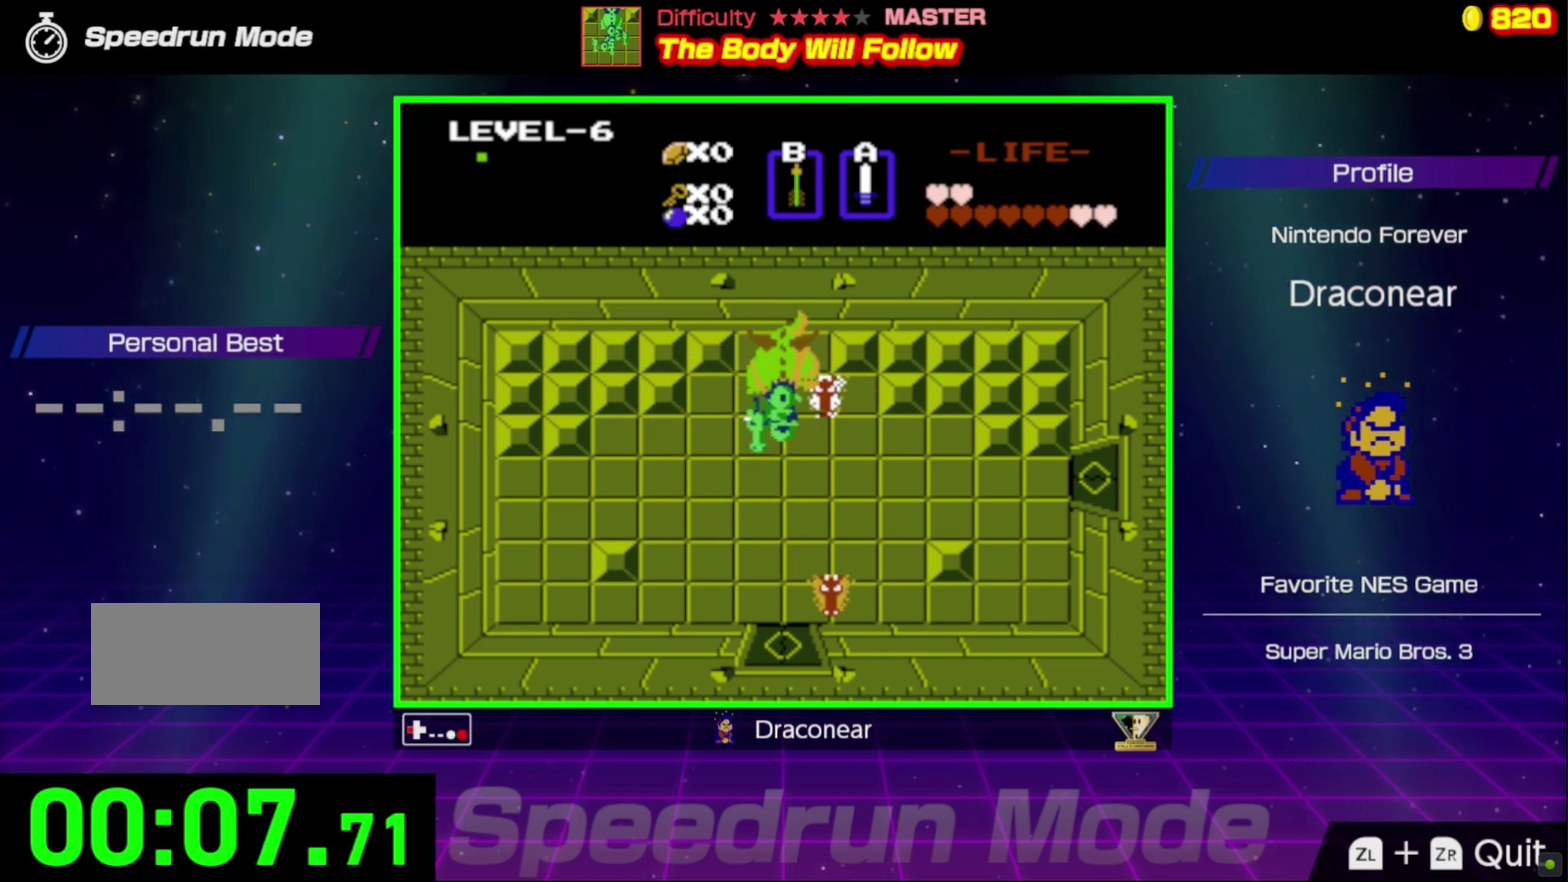
{"buttons": ["DPAD_RIGHT"], "events": [[17, "A", "up"], [83, "A", "down"], [217, "A", "up"], [300, "A", "down"], [383, "A", "up"], [433, "DPAD_LEFT", "up"], [500, "DPAD_RIGHT", "down"]]}
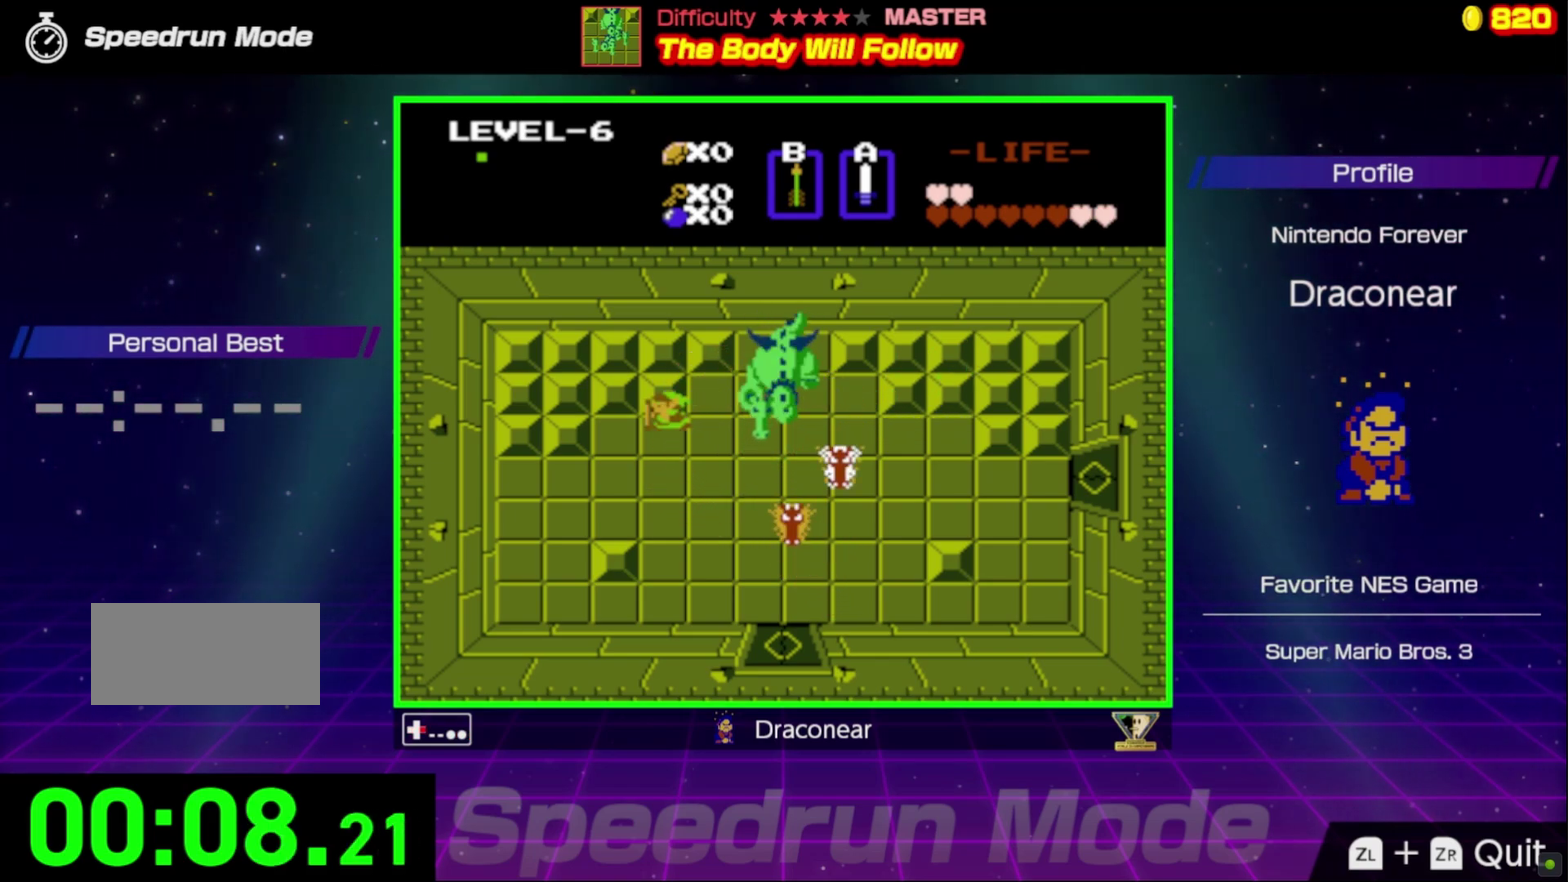
{"buttons": ["A", "DPAD_RIGHT"], "events": [[200, "A", "down"], [300, "A", "up"], [367, "A", "down"], [433, "A", "up"], [500, "A", "down"]]}
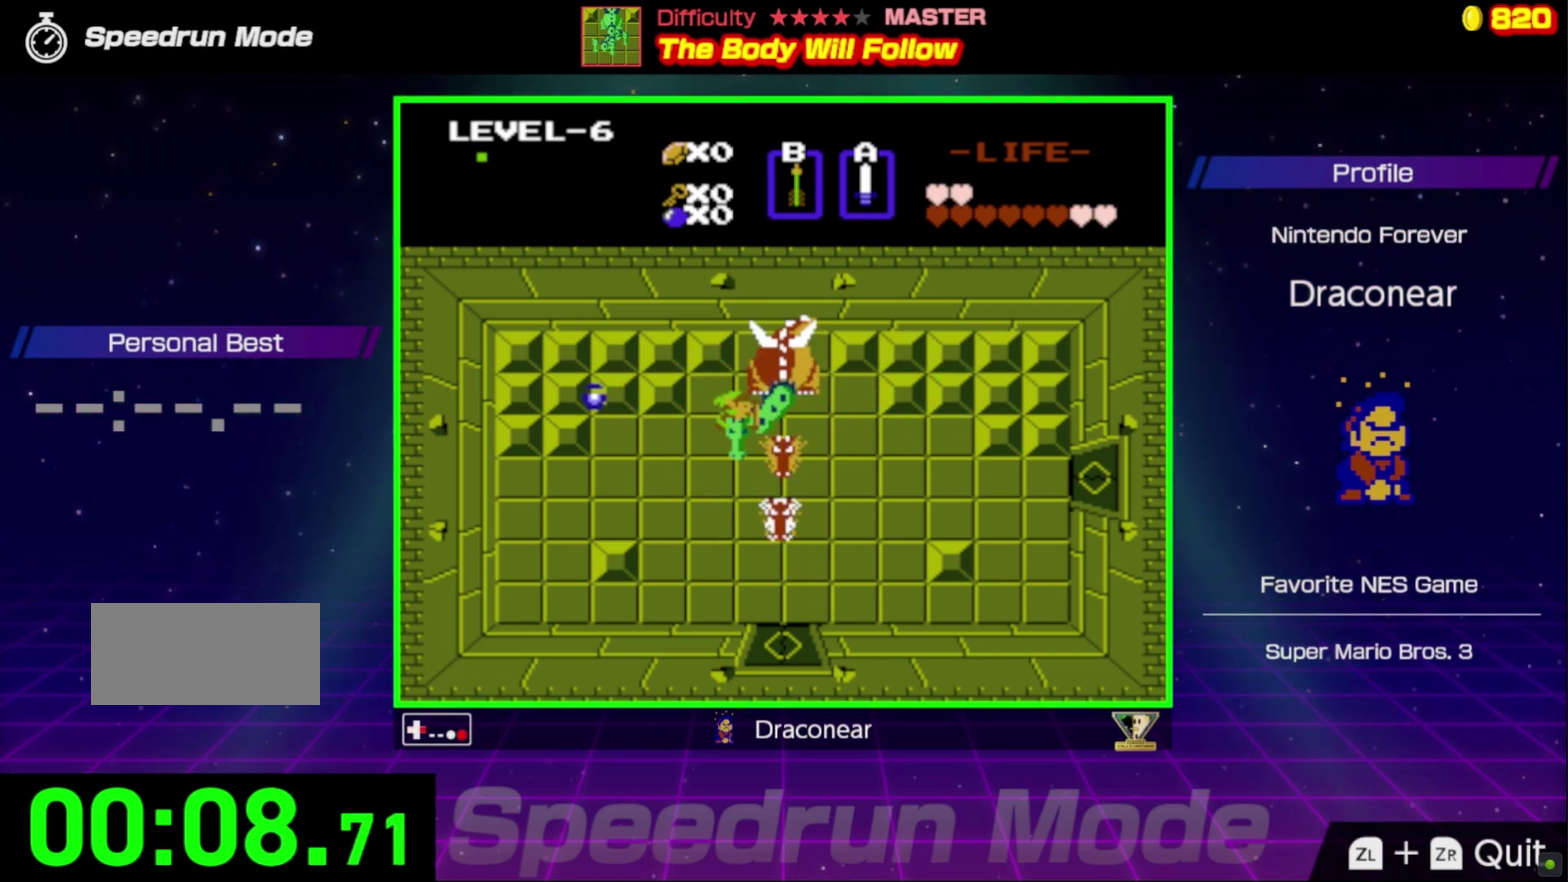
{"buttons": ["A", "DPAD_RIGHT"], "events": [[100, "A", "up"], [183, "A", "down"], [283, "A", "up"], [350, "A", "down"], [433, "A", "up"], [500, "A", "down"]]}
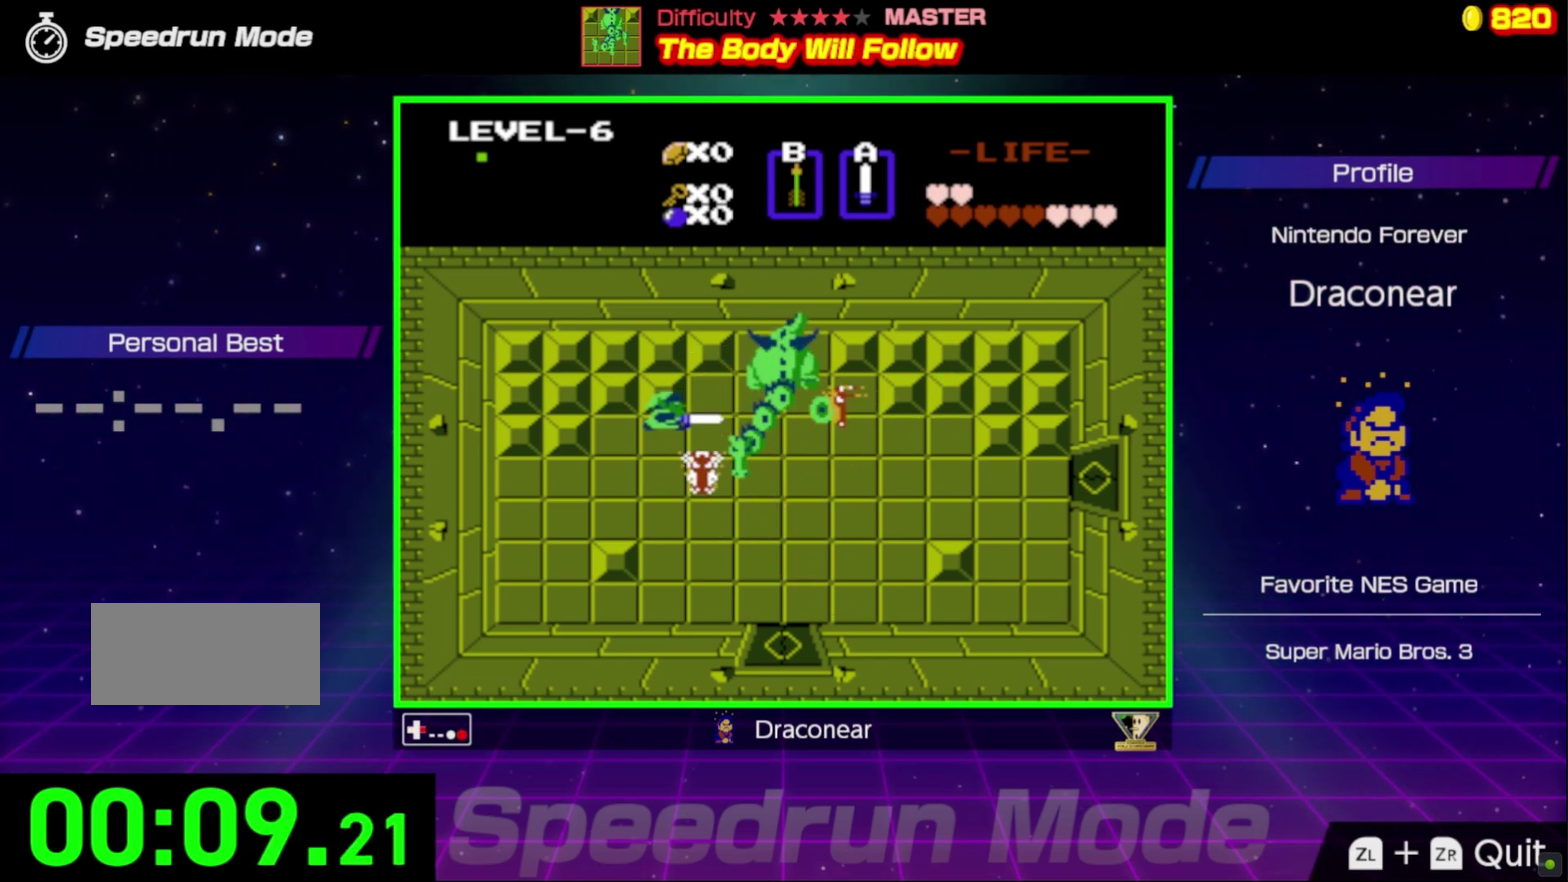
{"buttons": ["A", "DPAD_RIGHT"], "events": [[117, "A", "up"], [283, "A", "down"], [350, "A", "up"], [450, "A", "down"]]}
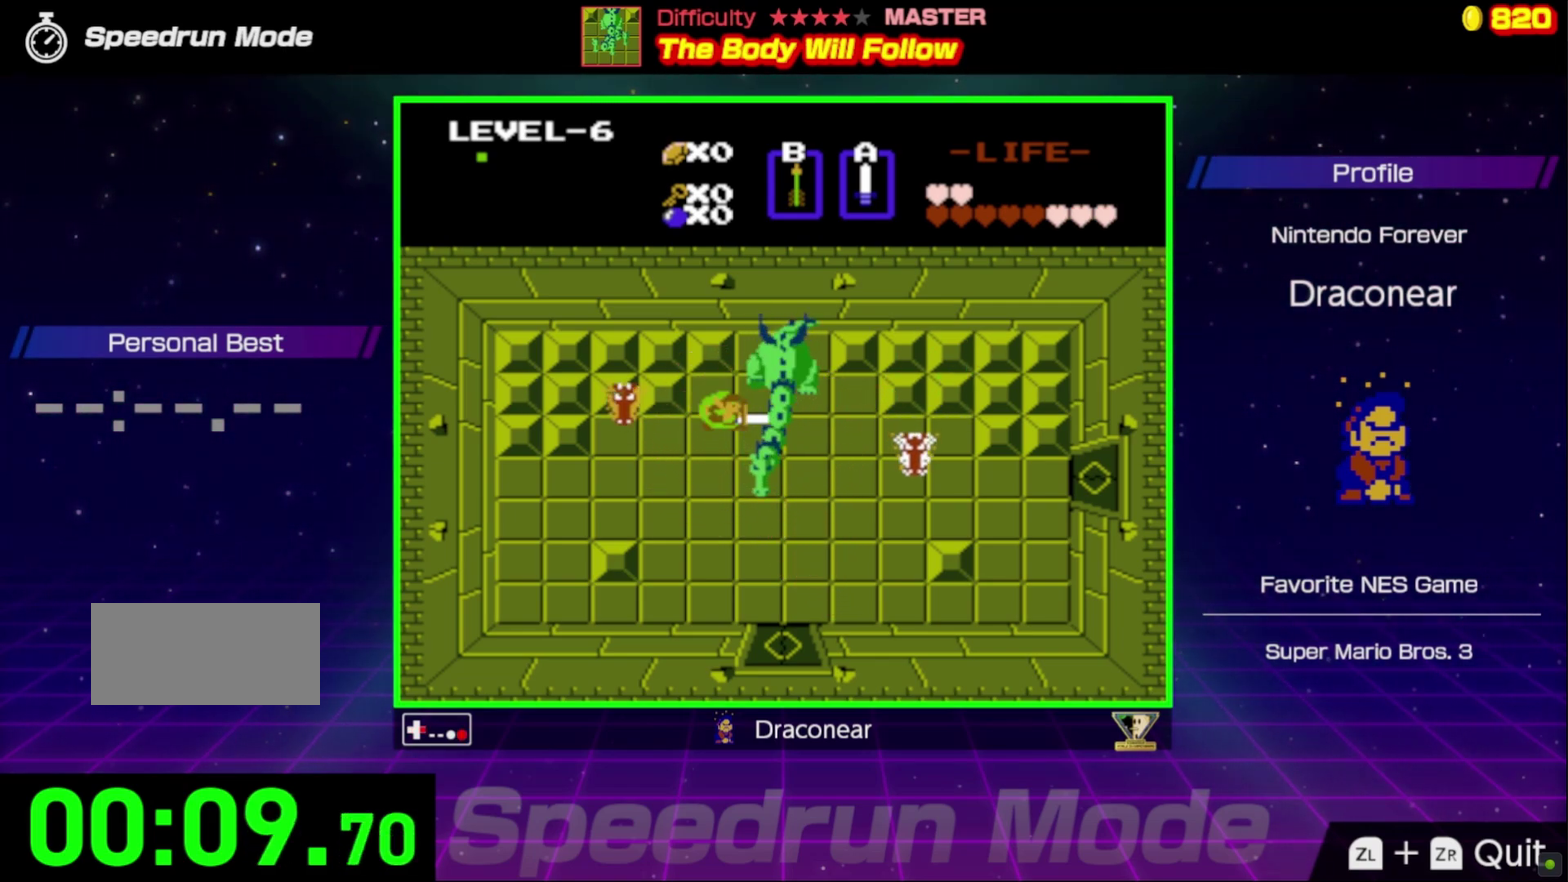
{"buttons": ["DPAD_RIGHT"], "events": [[17, "A", "up"], [67, "A", "down"], [183, "A", "up"], [250, "A", "down"], [267, "DPAD_DOWN", "down"], [317, "A", "up"], [317, "DPAD_RIGHT", "up"], [400, "A", "down"], [417, "DPAD_RIGHT", "down"], [483, "DPAD_DOWN", "up"], [500, "A", "up"]]}
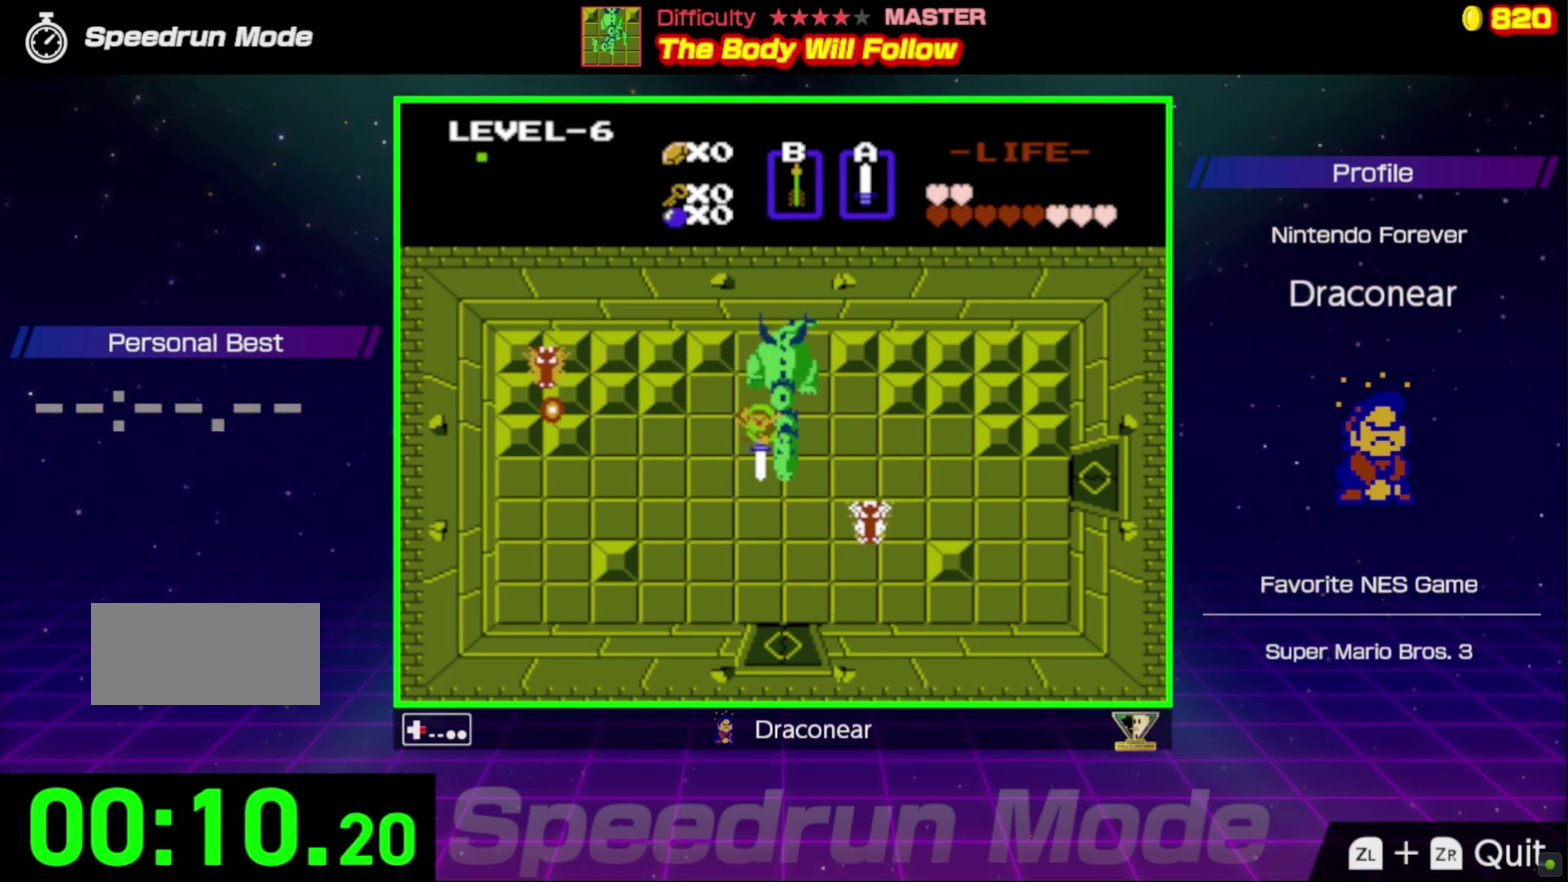
{"buttons": ["DPAD_RIGHT"], "events": [[50, "A", "down"], [167, "A", "up"], [167, "DPAD_DOWN", "down"], [217, "A", "down"], [217, "DPAD_DOWN", "up"], [317, "A", "up"], [400, "A", "down"], [467, "A", "up"]]}
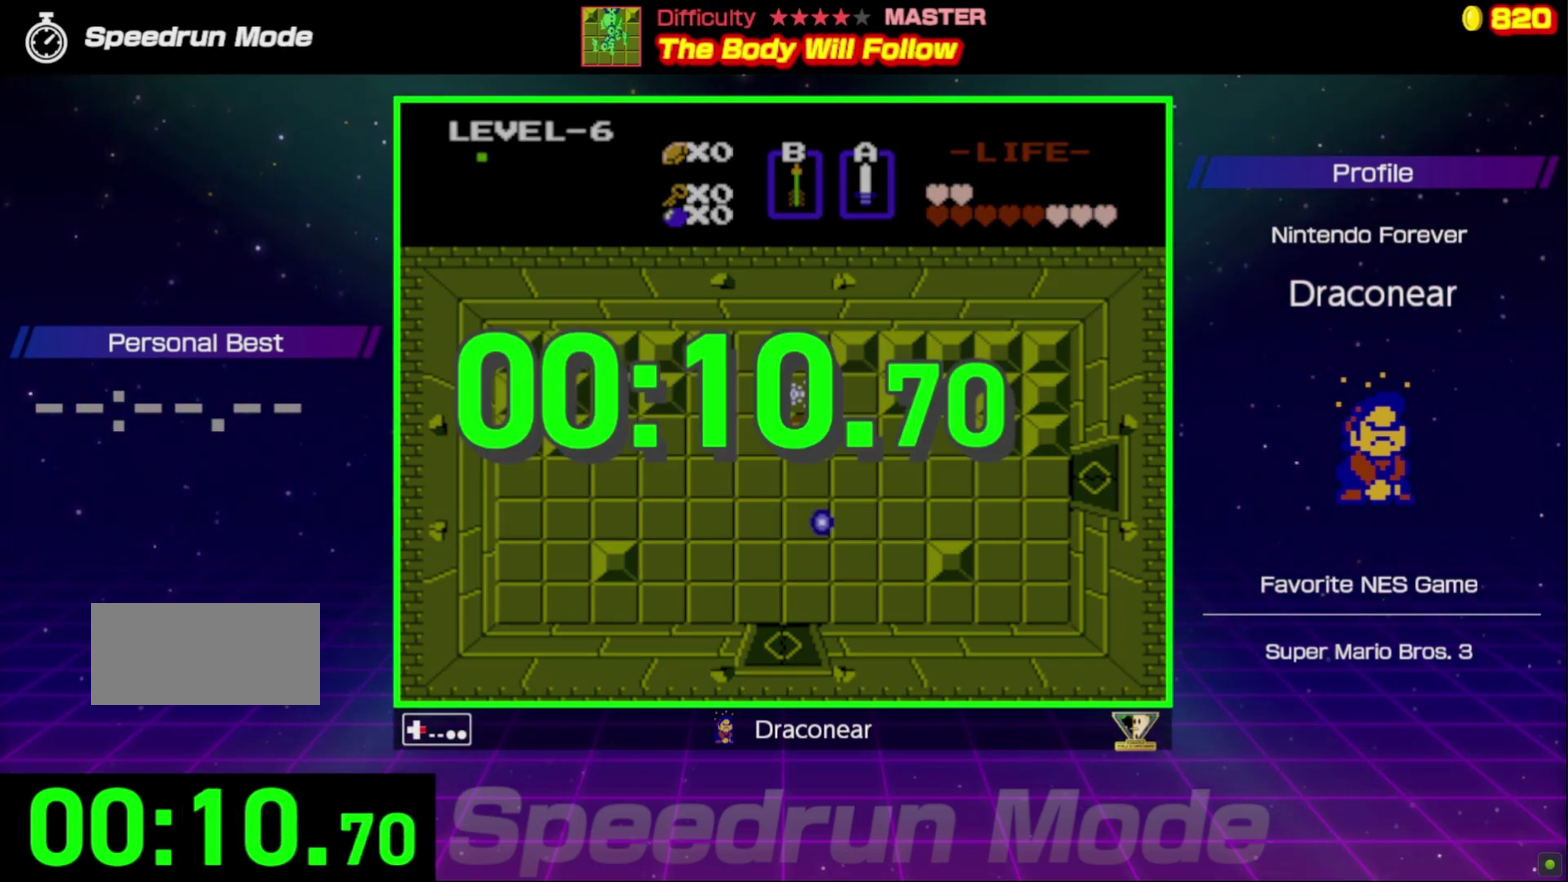
{"buttons": [], "events": [[33, "A", "down"], [150, "A", "up"], [250, "DPAD_RIGHT", "up"]]}
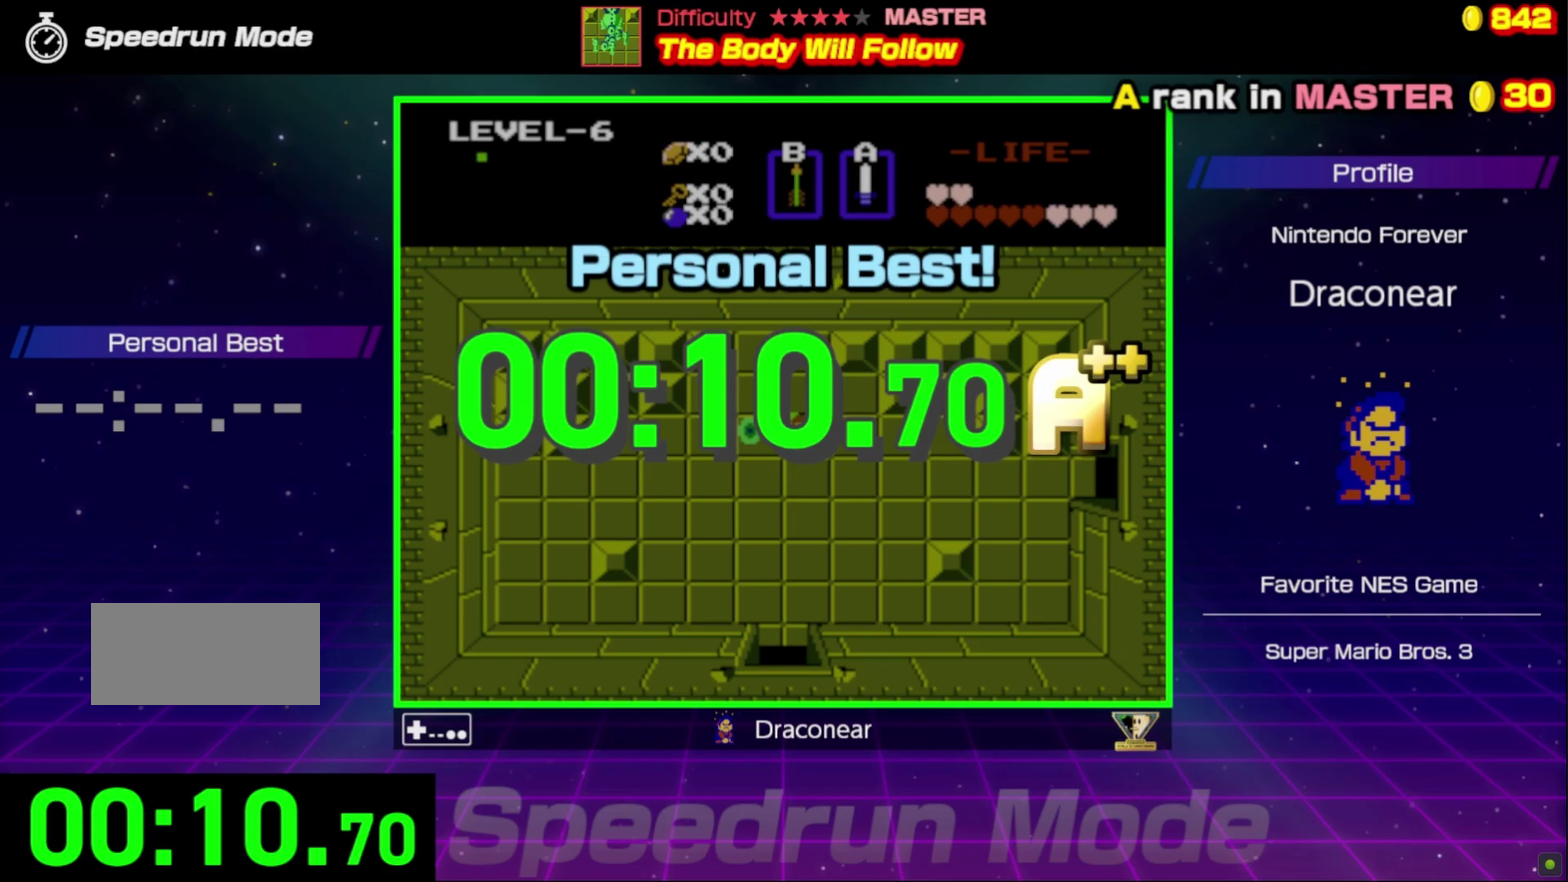
{"buttons": [], "events": []}